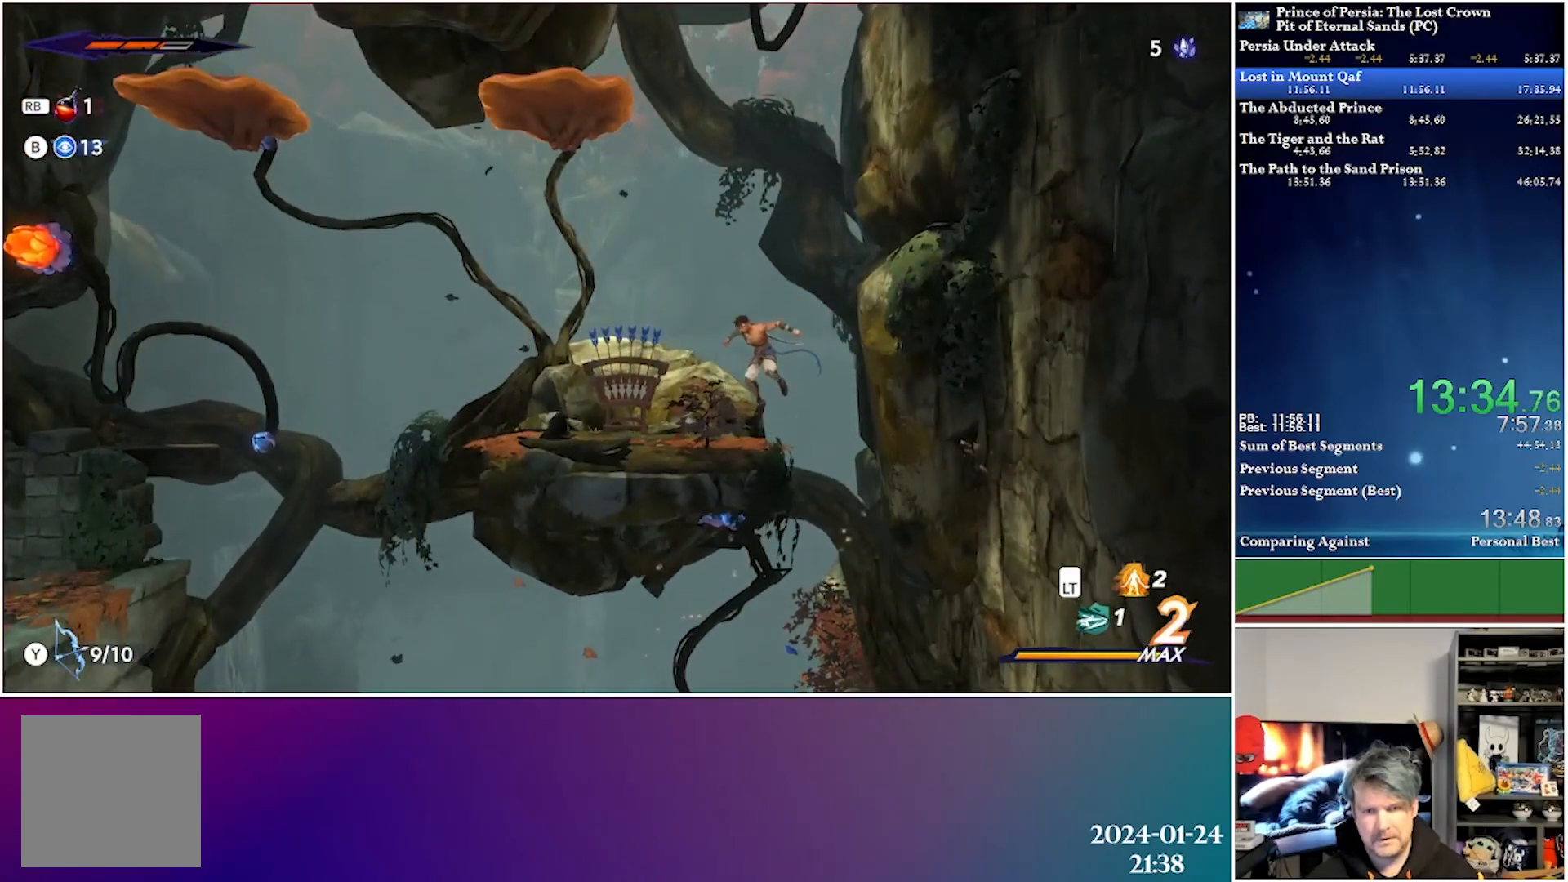
Gameplay with a controller (Xbox layout); each line is a JSON object with the inputs held at the frame after it. "events" lists button and stick changes between this image and that frame as [ms after this image, input, new state], when the widget could be followed in between.
{"buttons": ["DPAD_LEFT"], "left_stick": "center", "right_stick": "center", "events": []}
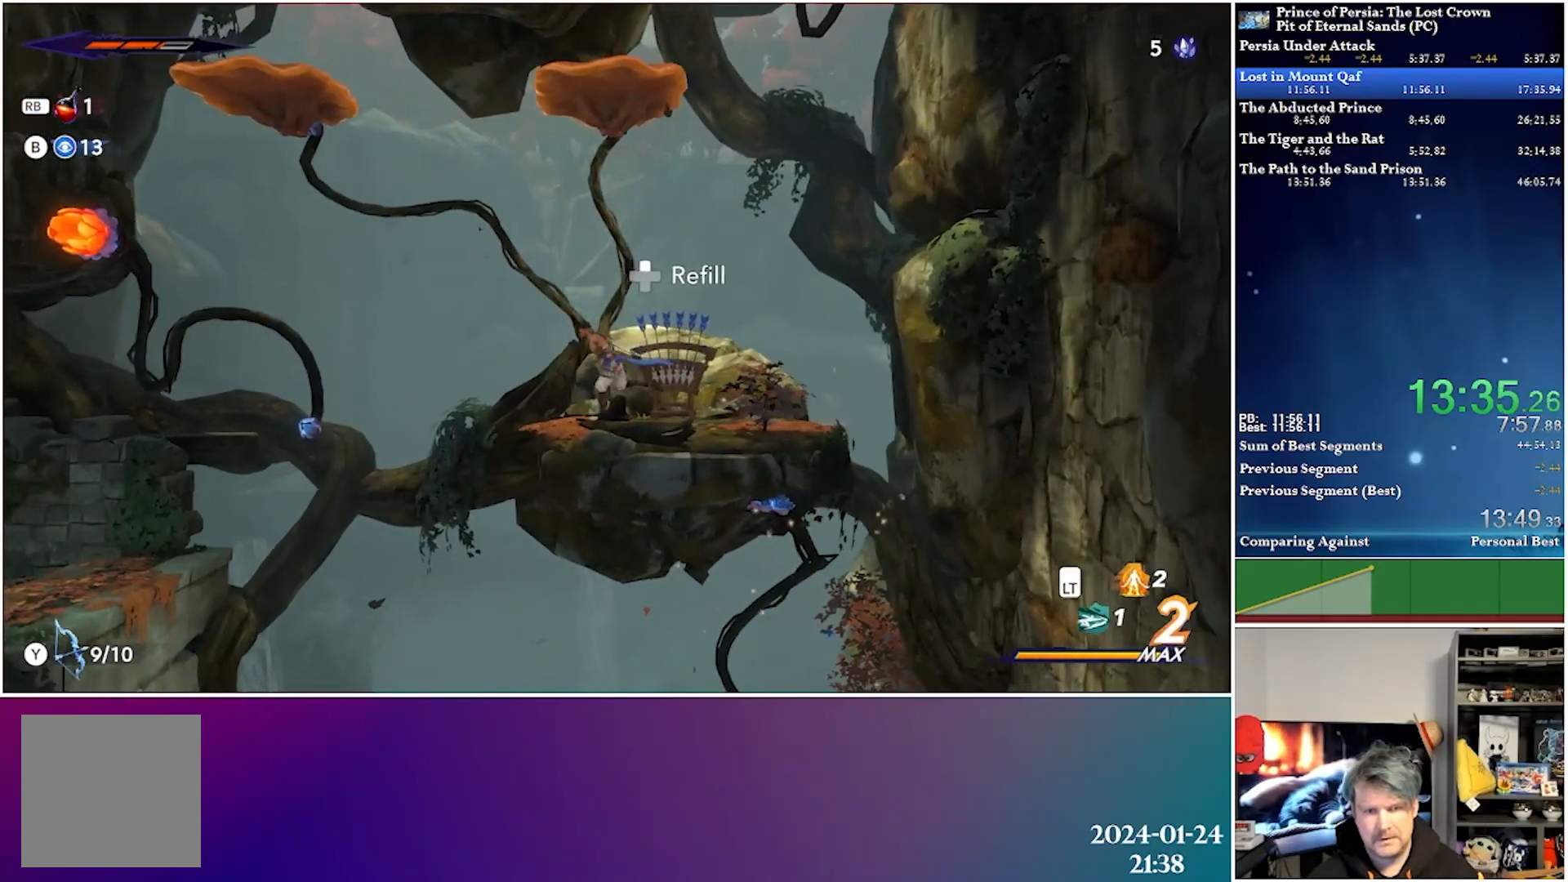
{"buttons": ["A", "DPAD_LEFT"], "left_stick": "center", "right_stick": "center", "events": [[233, "A", "down"]]}
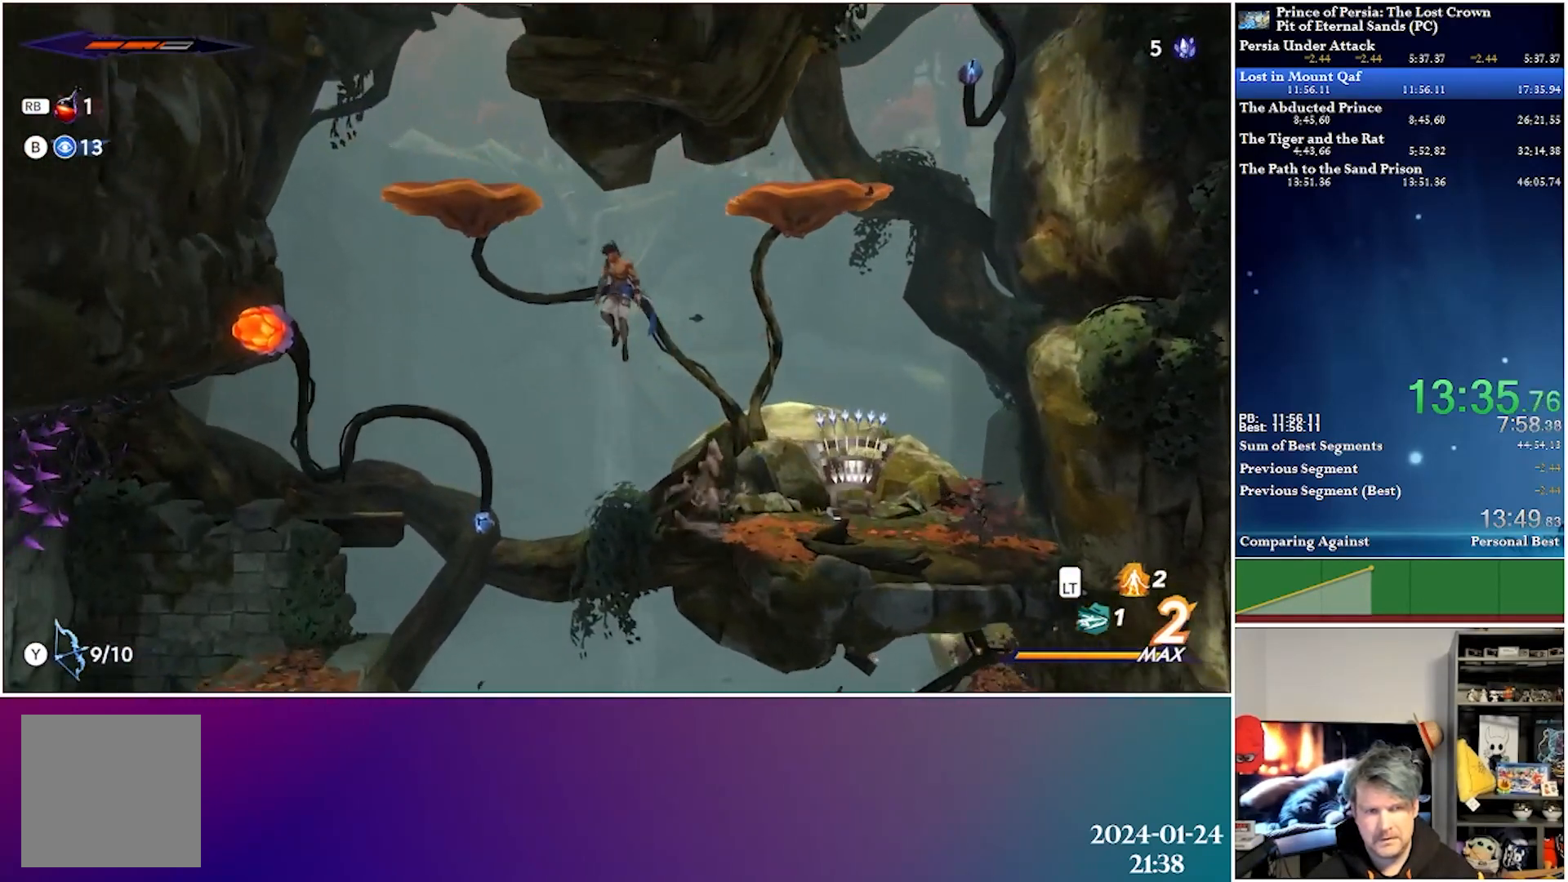
{"buttons": ["Y", "DPAD_LEFT"], "left_stick": "center", "right_stick": "center", "events": [[150, "A", "up"], [333, "DPAD_UP", "down"], [367, "Y", "down"], [483, "DPAD_UP", "up"]]}
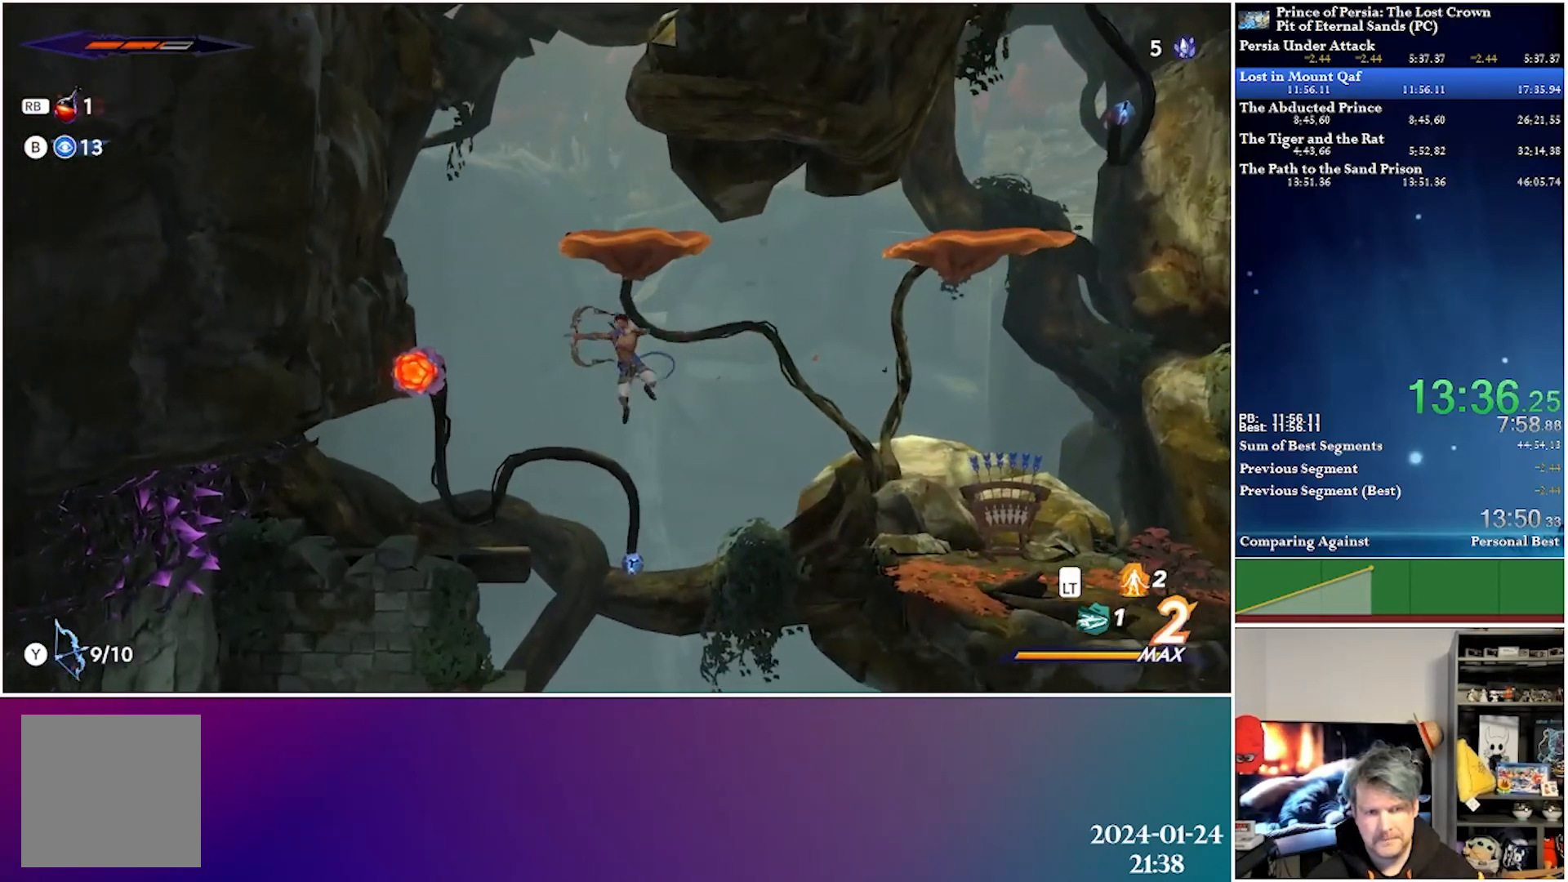
{"buttons": [], "left_stick": "center", "right_stick": "center", "events": [[33, "Y", "up"], [83, "DPAD_LEFT", "up"]]}
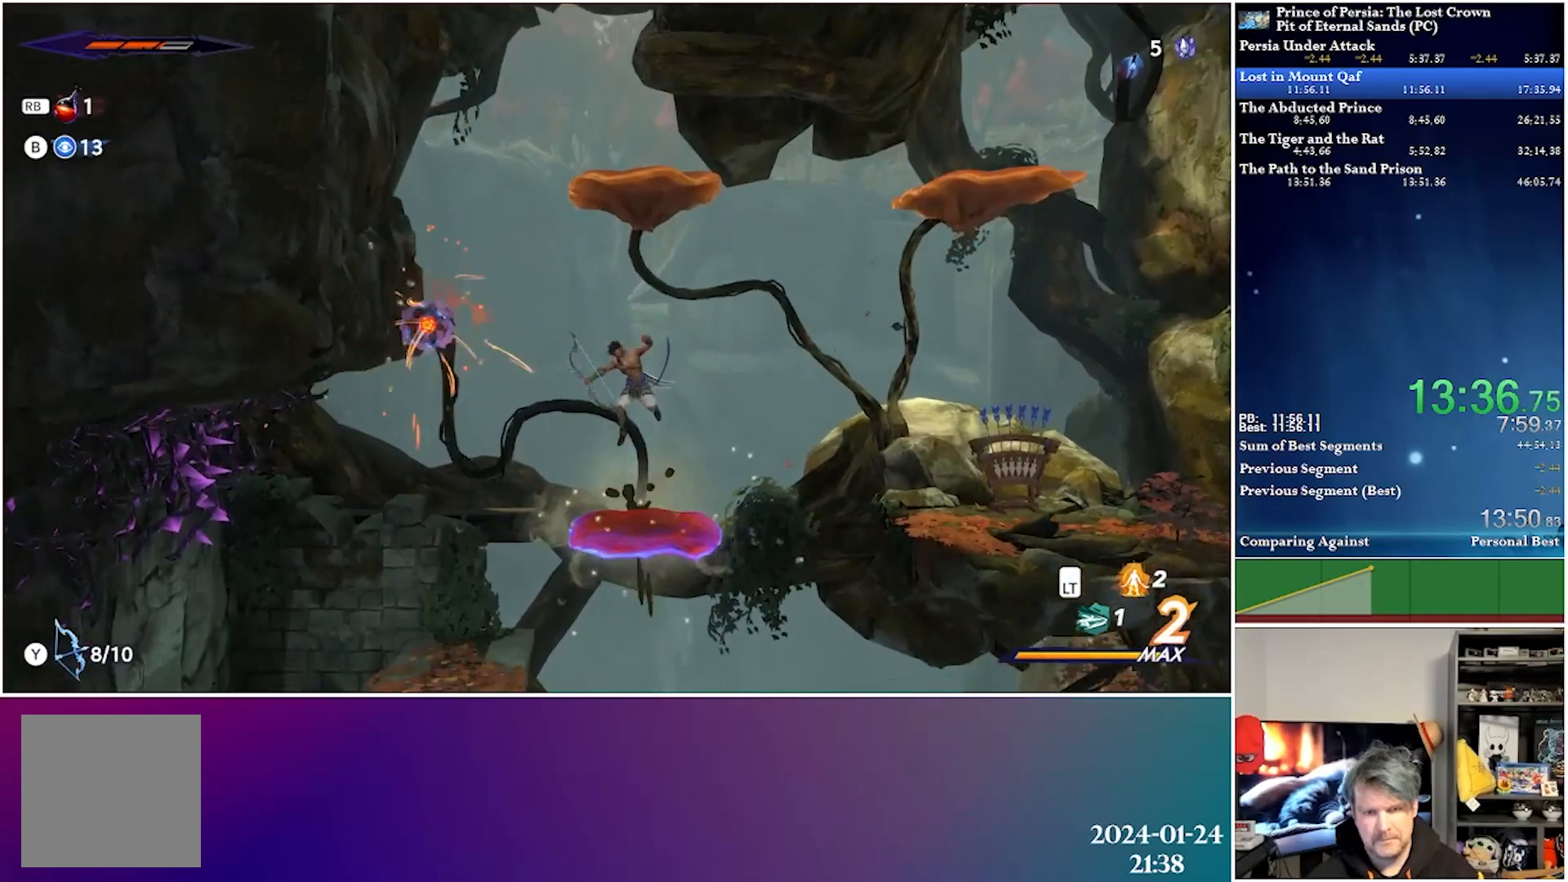
{"buttons": ["A", "DPAD_LEFT"], "left_stick": "center", "right_stick": "center", "events": [[33, "DPAD_LEFT", "down"], [283, "A", "down"]]}
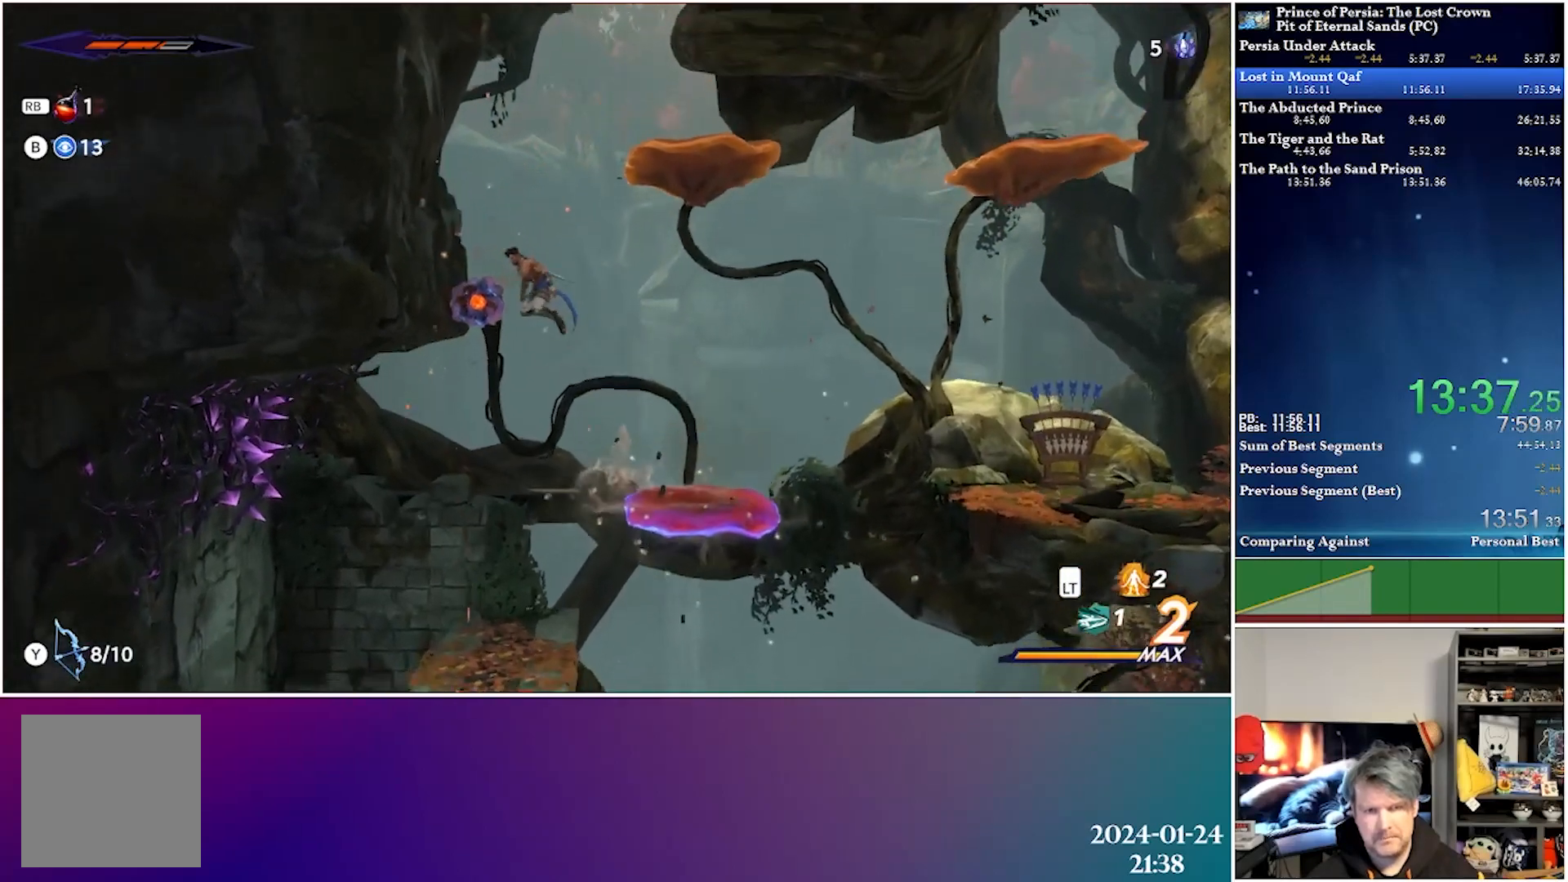
{"buttons": ["A", "DPAD_RIGHT"], "left_stick": "center", "right_stick": "center", "events": [[267, "A", "up"], [317, "DPAD_LEFT", "up"], [333, "A", "down"], [383, "DPAD_RIGHT", "down"]]}
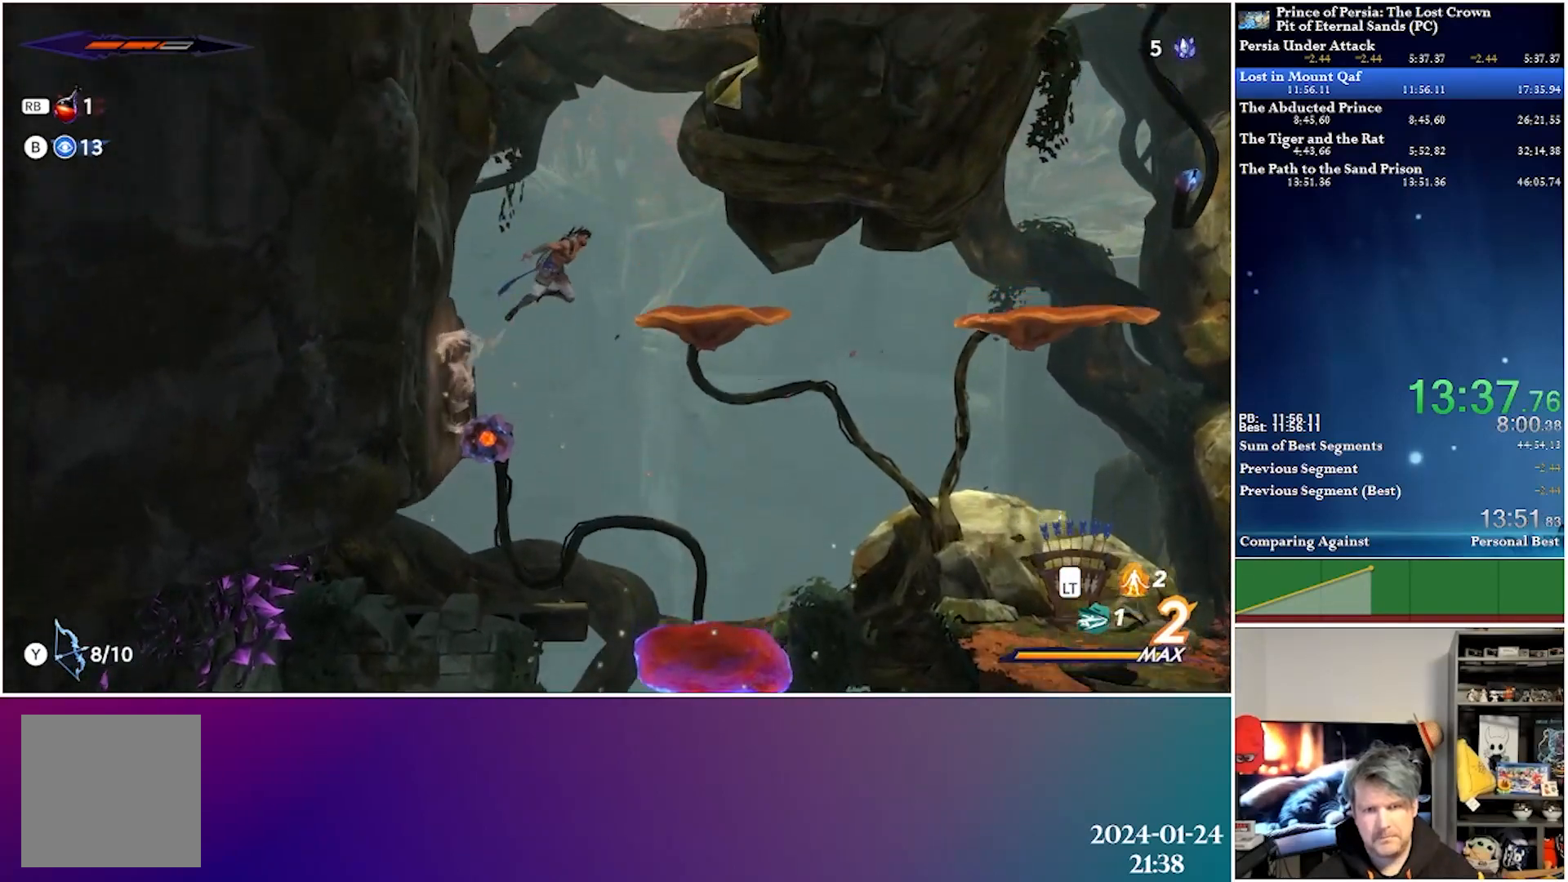
{"buttons": ["DPAD_LEFT"], "left_stick": "center", "right_stick": "center", "events": [[250, "A", "up"], [300, "DPAD_RIGHT", "up"], [383, "DPAD_LEFT", "down"]]}
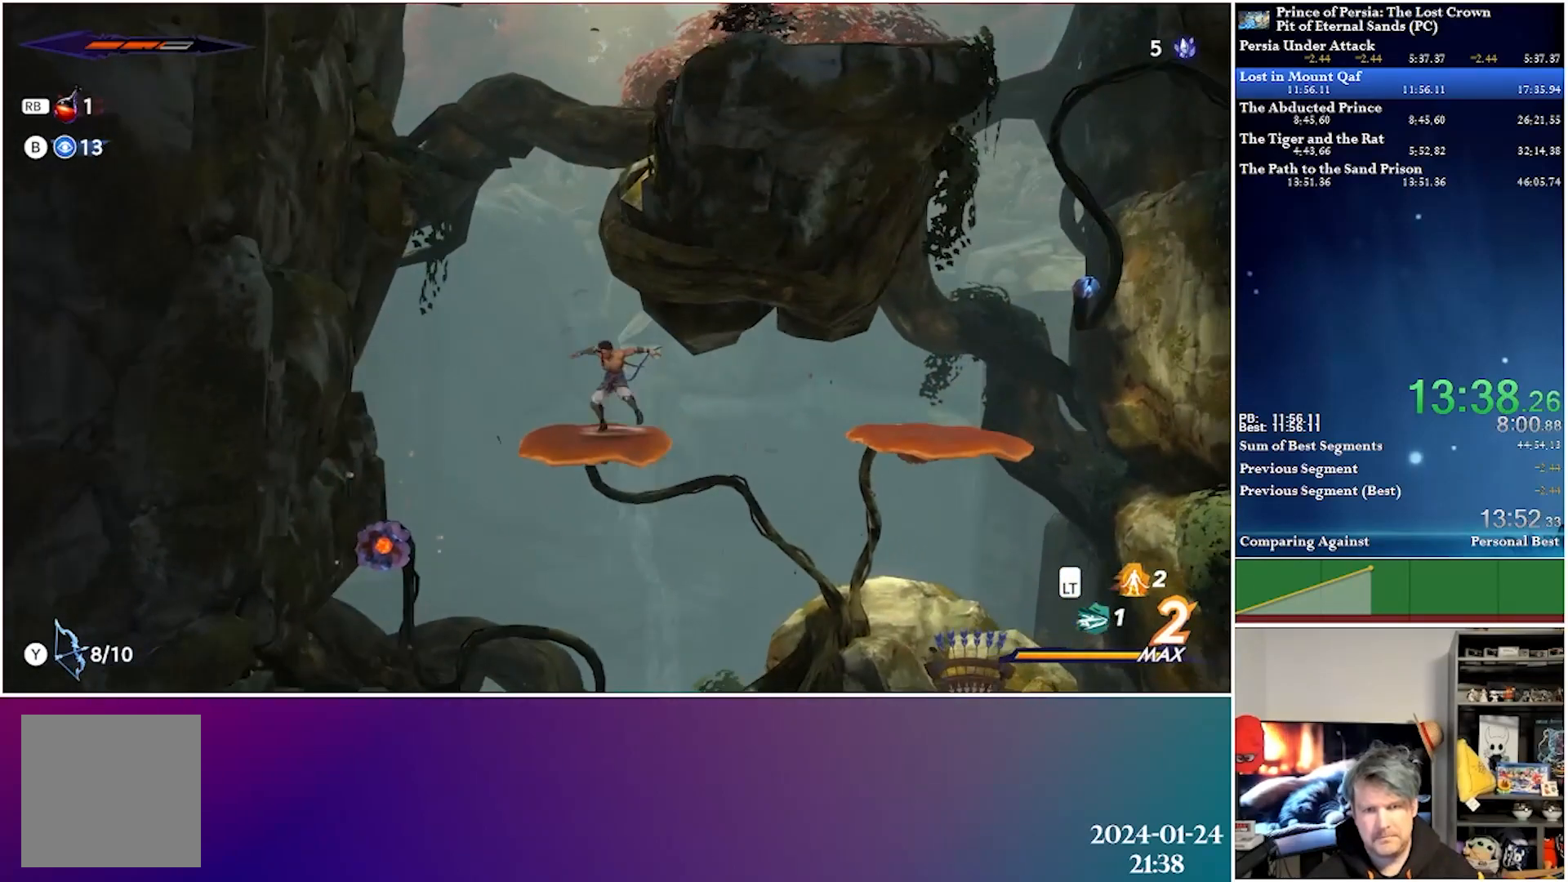
{"buttons": ["A", "DPAD_LEFT"], "left_stick": "center", "right_stick": "center", "events": [[233, "A", "down"]]}
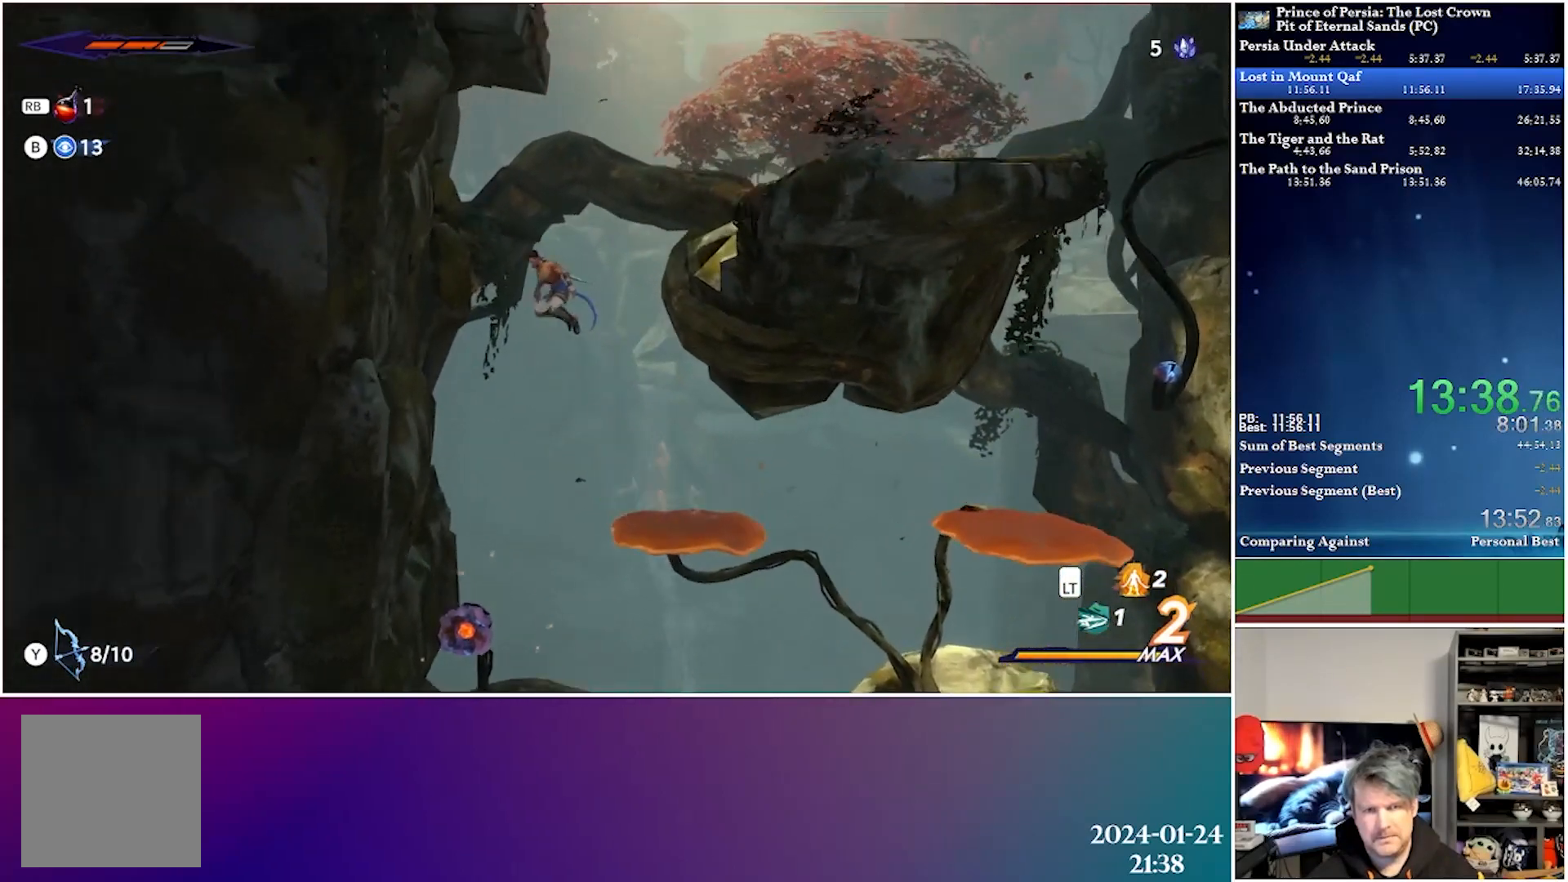
{"buttons": ["A", "DPAD_RIGHT"], "left_stick": "center", "right_stick": "center", "events": [[350, "A", "up"], [417, "DPAD_LEFT", "up"], [450, "DPAD_RIGHT", "down"], [467, "A", "down"]]}
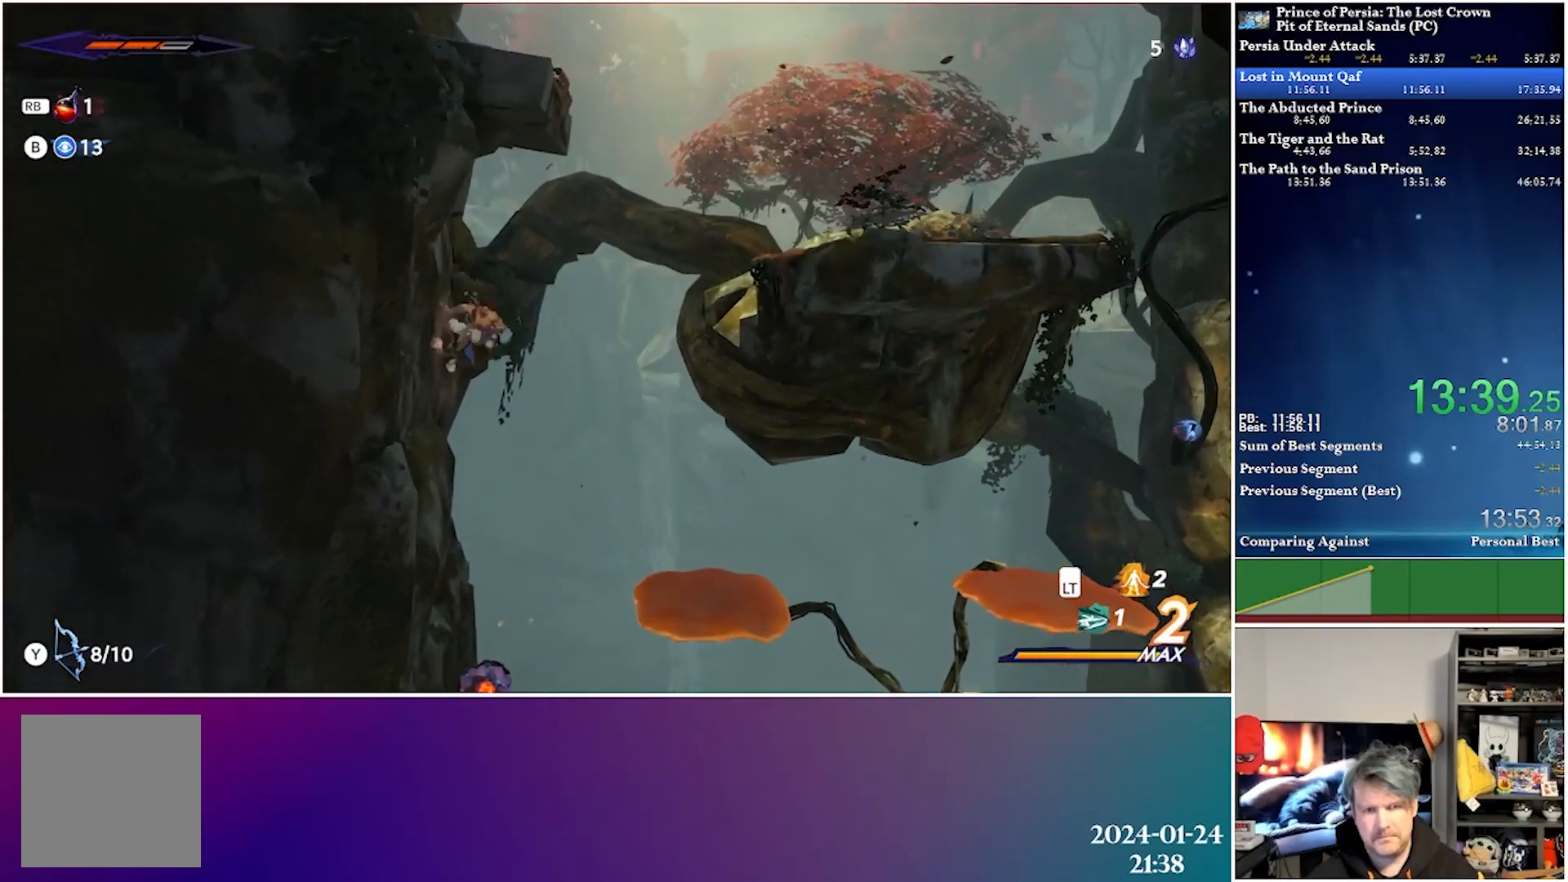
{"buttons": ["A", "DPAD_RIGHT"], "left_stick": "center", "right_stick": "center", "events": []}
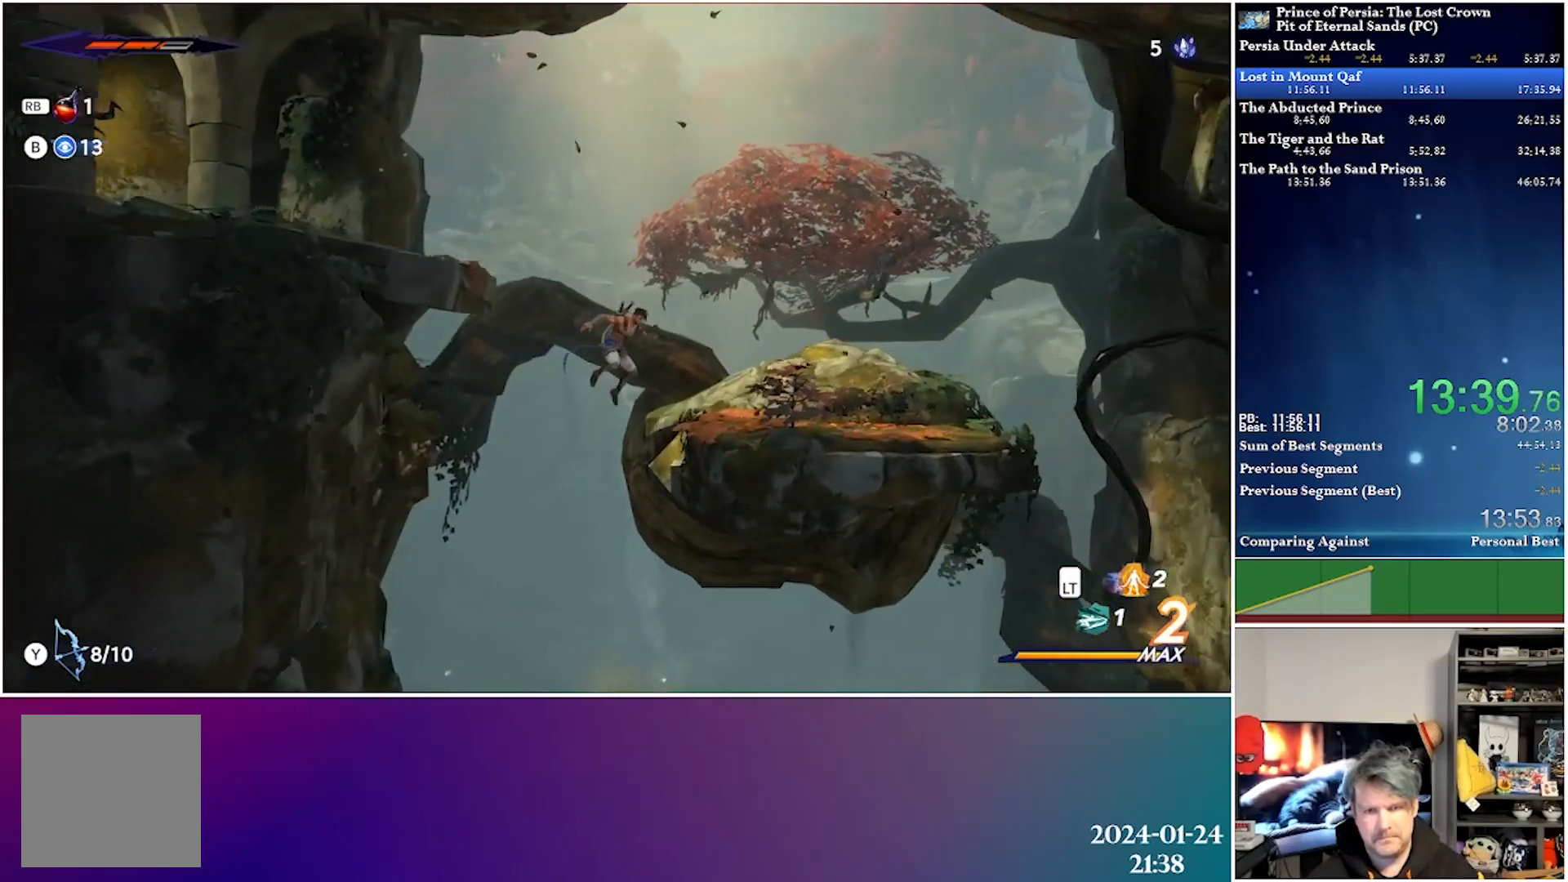
{"buttons": ["DPAD_LEFT"], "left_stick": "center", "right_stick": "center", "events": [[167, "A", "up"], [283, "DPAD_RIGHT", "up"], [333, "DPAD_LEFT", "down"]]}
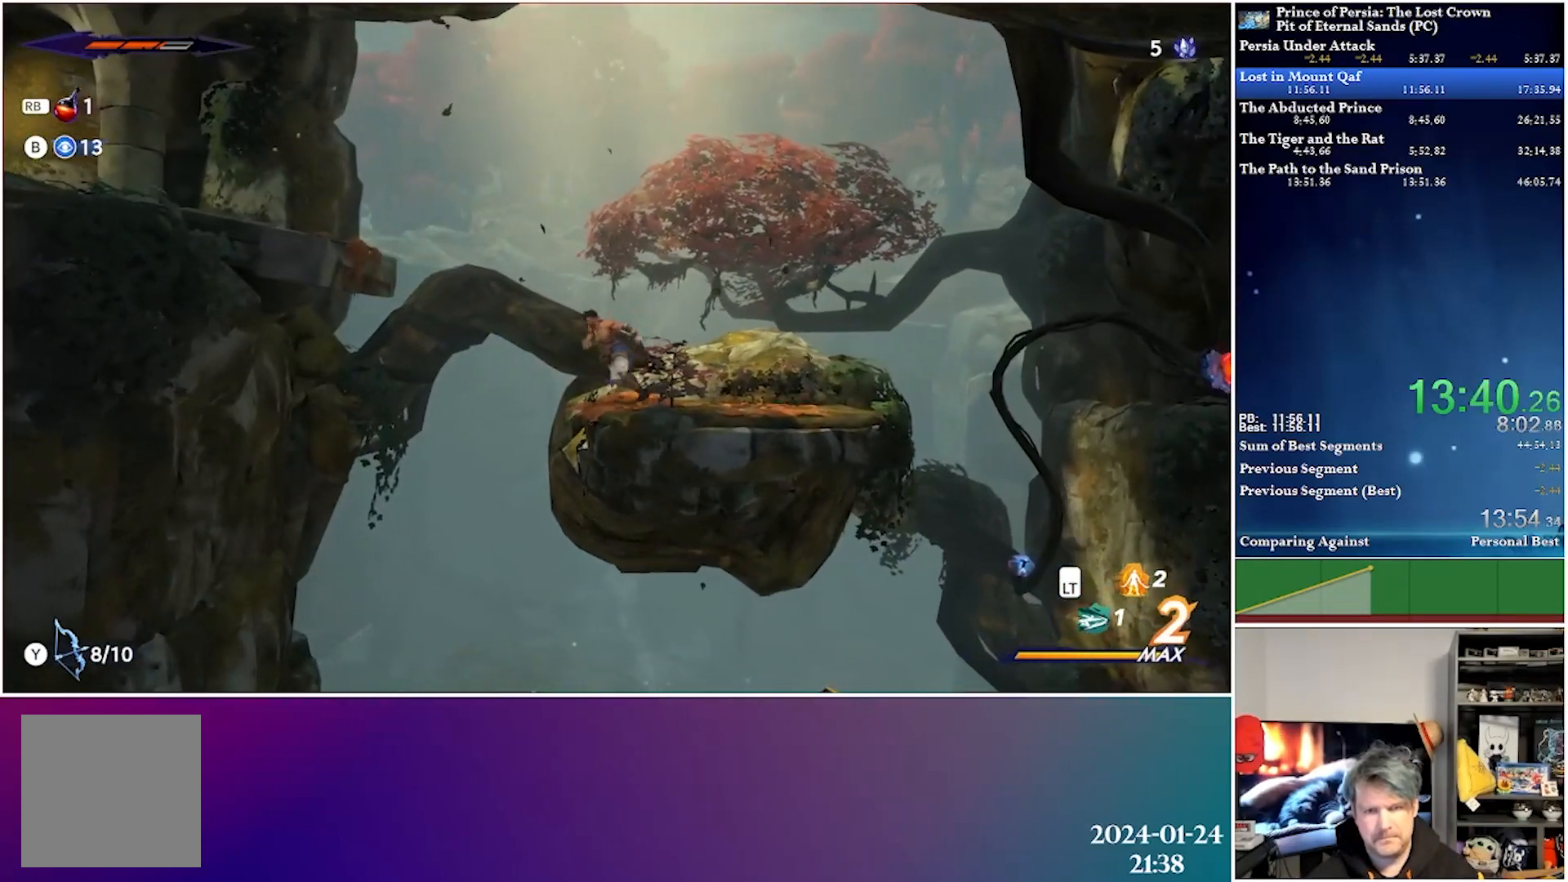
{"buttons": ["A", "DPAD_LEFT"], "left_stick": "center", "right_stick": "center", "events": [[117, "A", "down"]]}
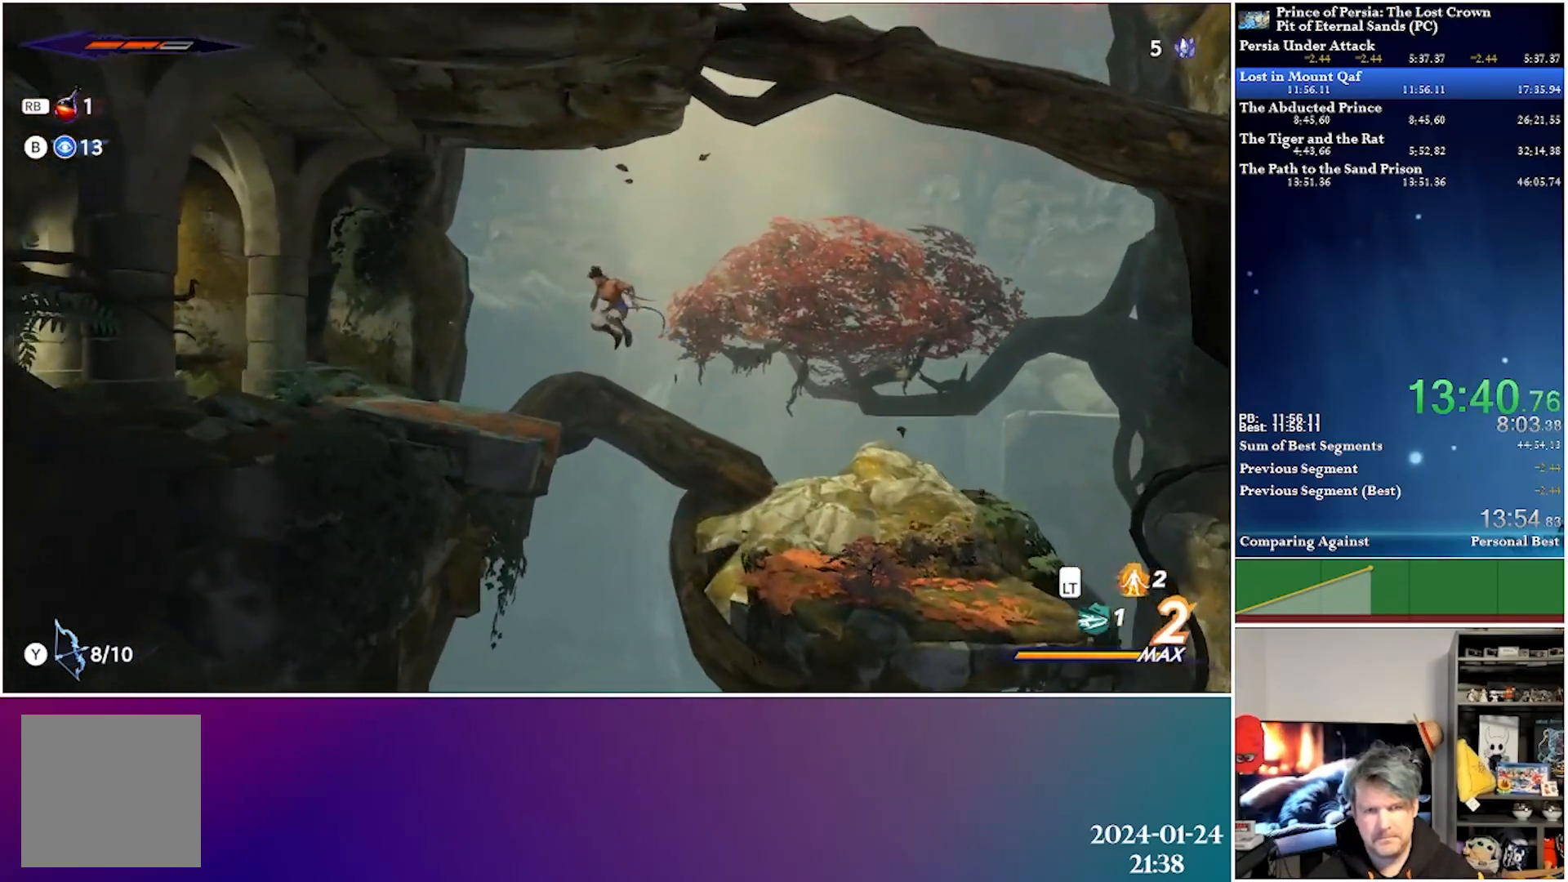
{"buttons": ["R2", "DPAD_LEFT"], "left_stick": "center", "right_stick": "center", "events": [[17, "A", "up"], [333, "R2", "down"]]}
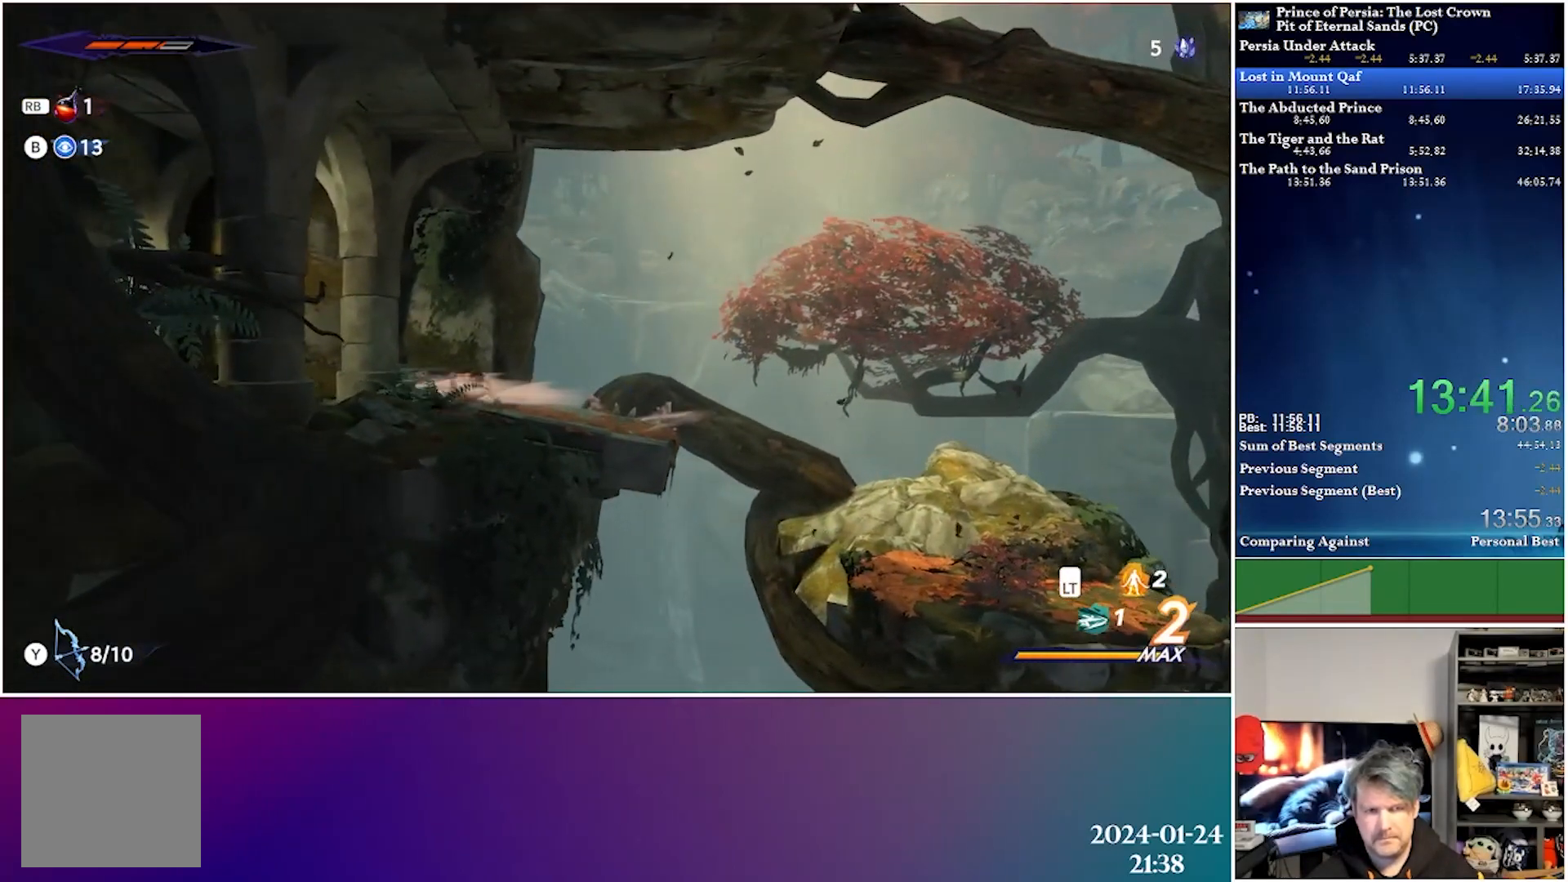
{"buttons": ["R2", "DPAD_LEFT"], "left_stick": "center", "right_stick": "center", "events": [[17, "R2", "up"], [433, "R2", "down"]]}
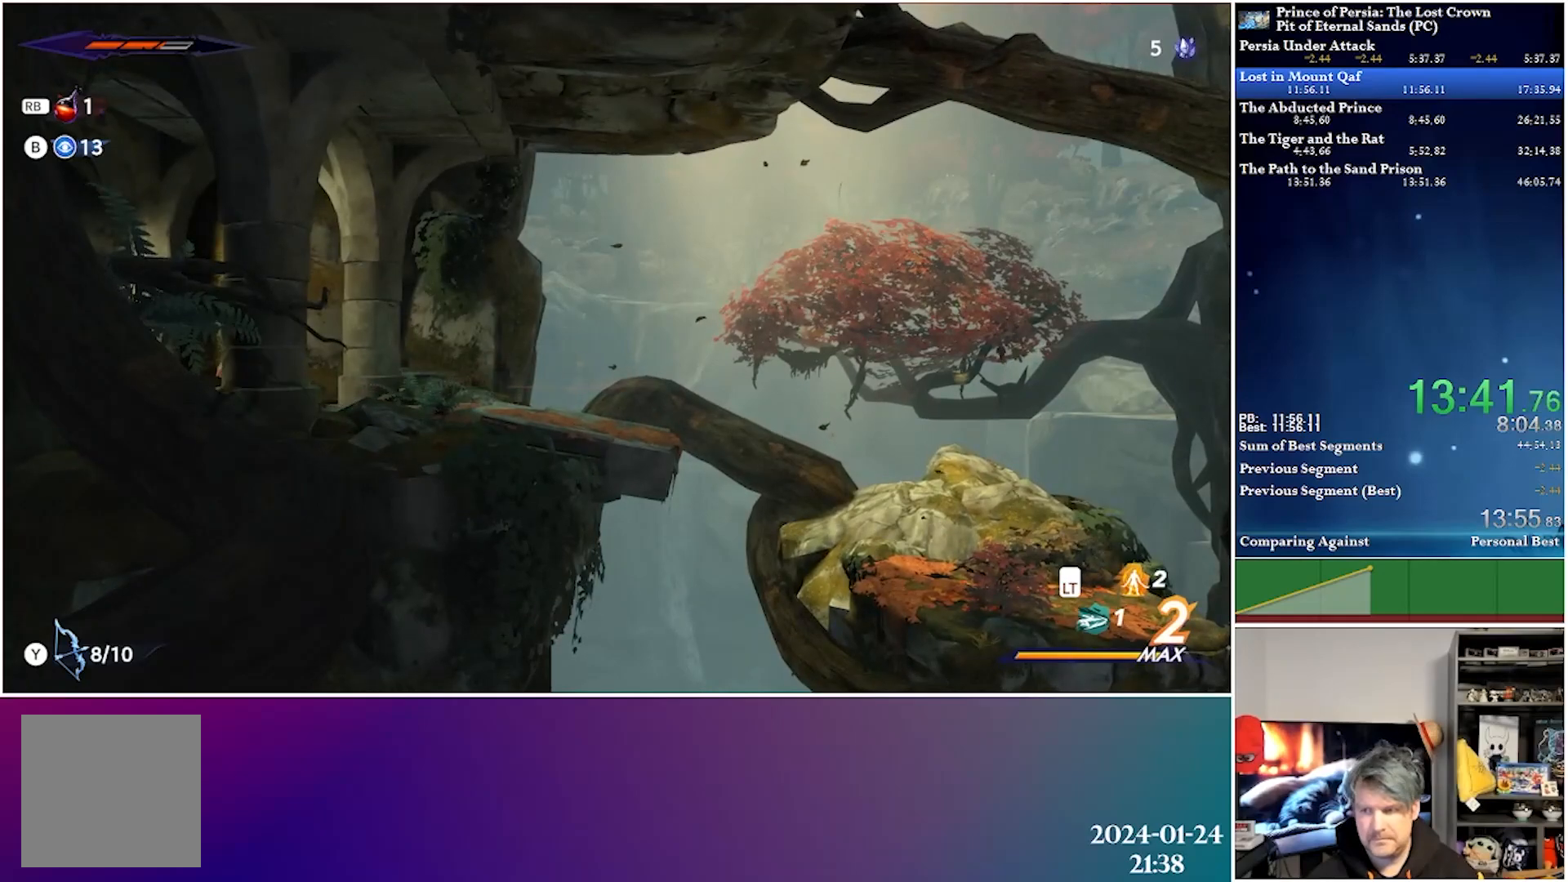
{"buttons": ["DPAD_LEFT"], "left_stick": "center", "right_stick": "center", "events": [[133, "R2", "up"]]}
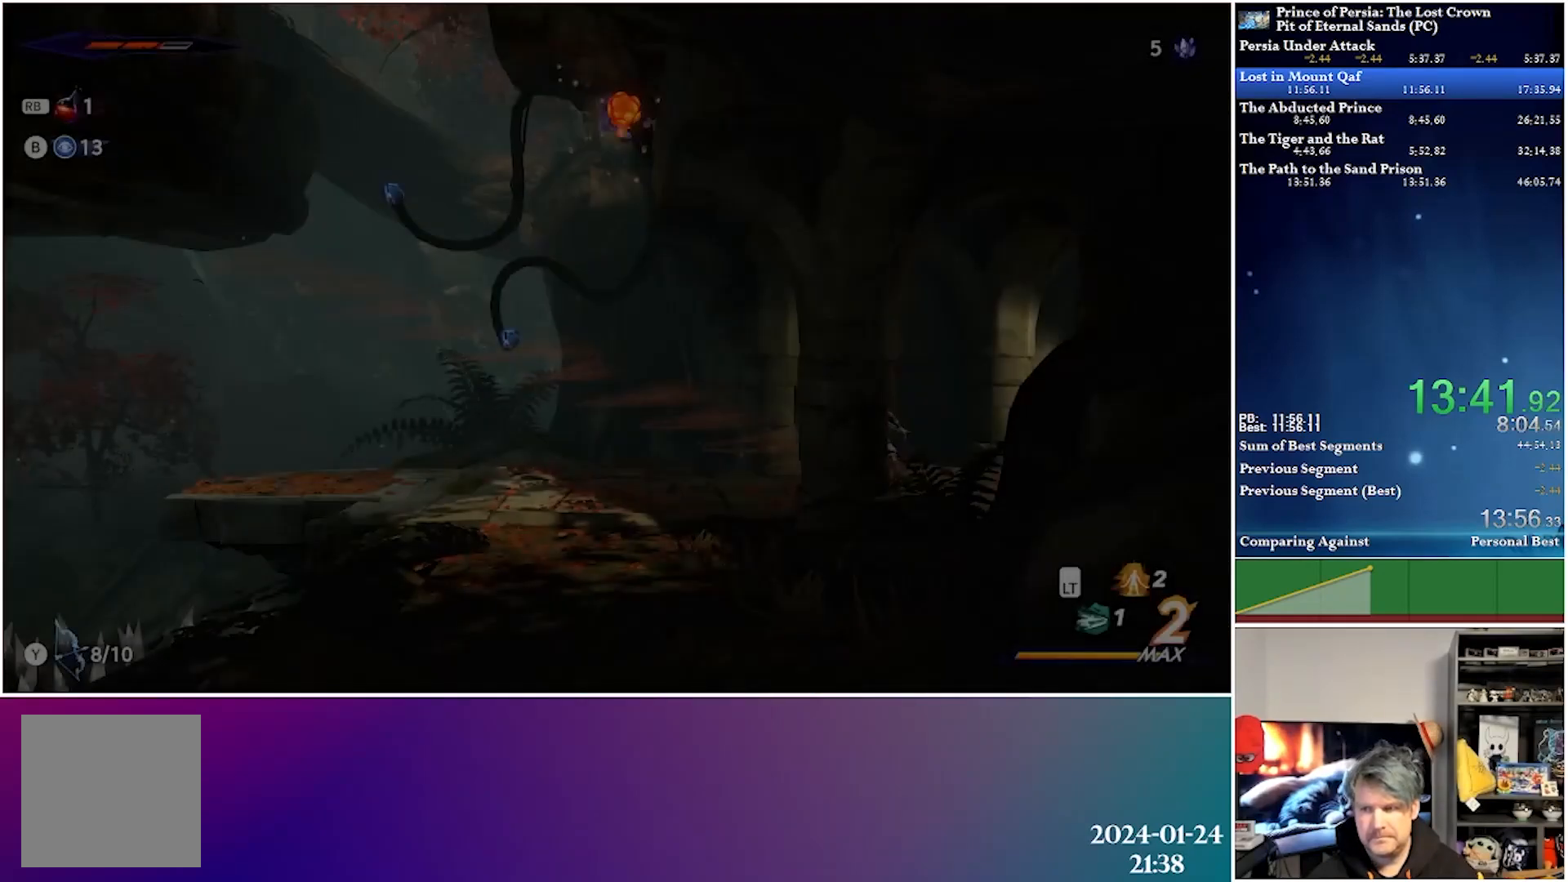
{"buttons": ["R2", "DPAD_LEFT"], "left_stick": "center", "right_stick": "center", "events": [[450, "R2", "down"]]}
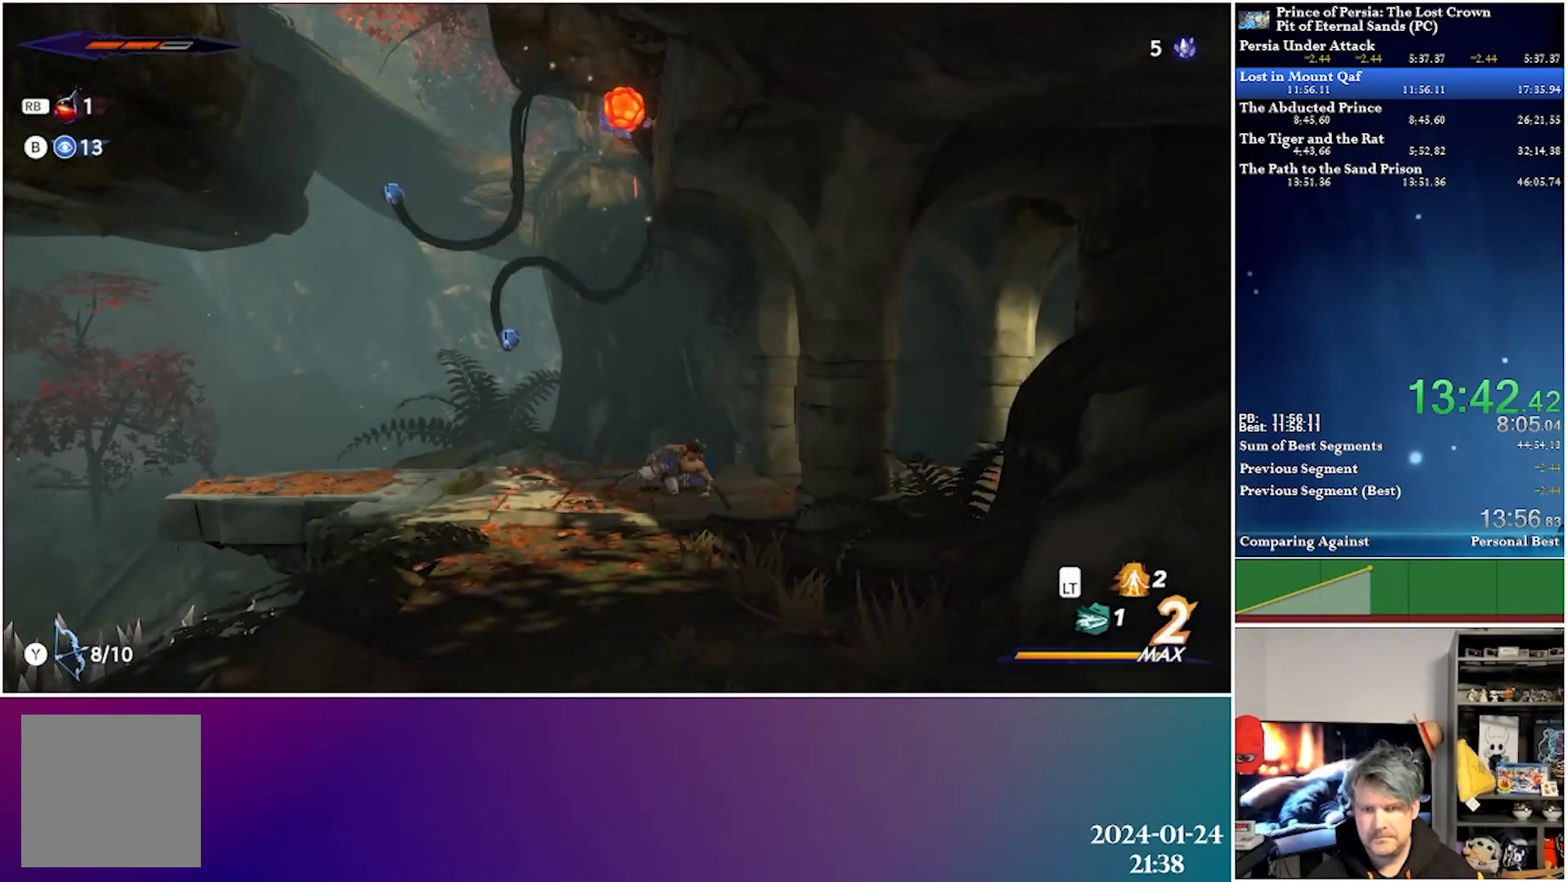
{"buttons": [], "left_stick": "center", "right_stick": "center", "events": [[183, "R2", "up"], [433, "DPAD_LEFT", "up"]]}
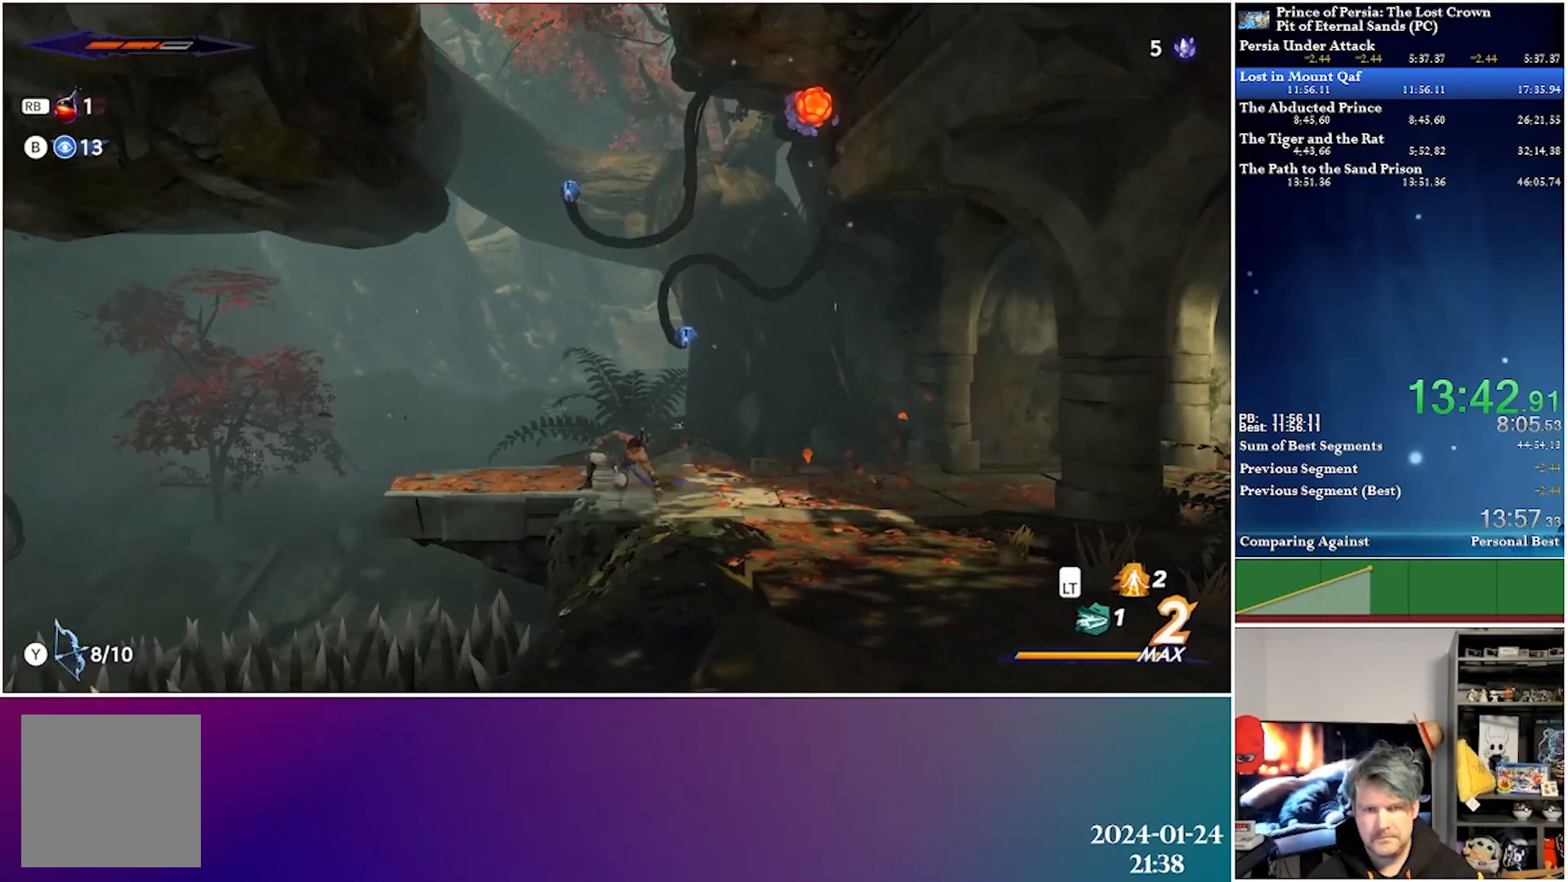
{"buttons": ["Y", "DPAD_UP", "DPAD_RIGHT"], "left_stick": "center", "right_stick": "center", "events": [[100, "A", "down"], [100, "DPAD_RIGHT", "down"], [167, "DPAD_UP", "down"], [367, "A", "up"], [450, "Y", "down"]]}
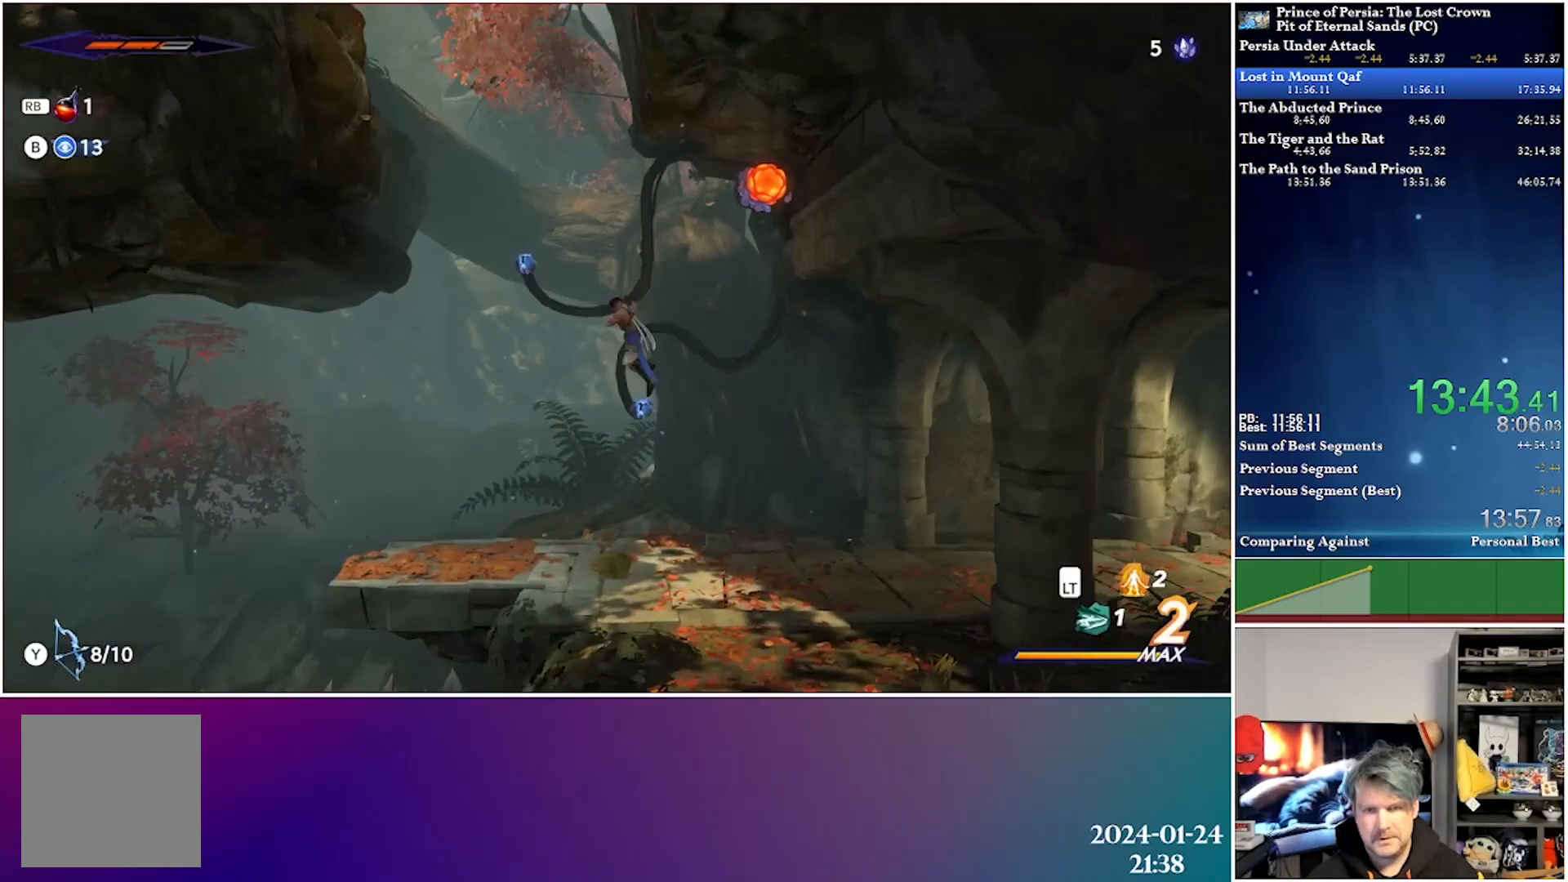
{"buttons": [], "left_stick": "center", "right_stick": "center", "events": [[100, "Y", "up"], [117, "DPAD_RIGHT", "up"], [167, "DPAD_UP", "up"]]}
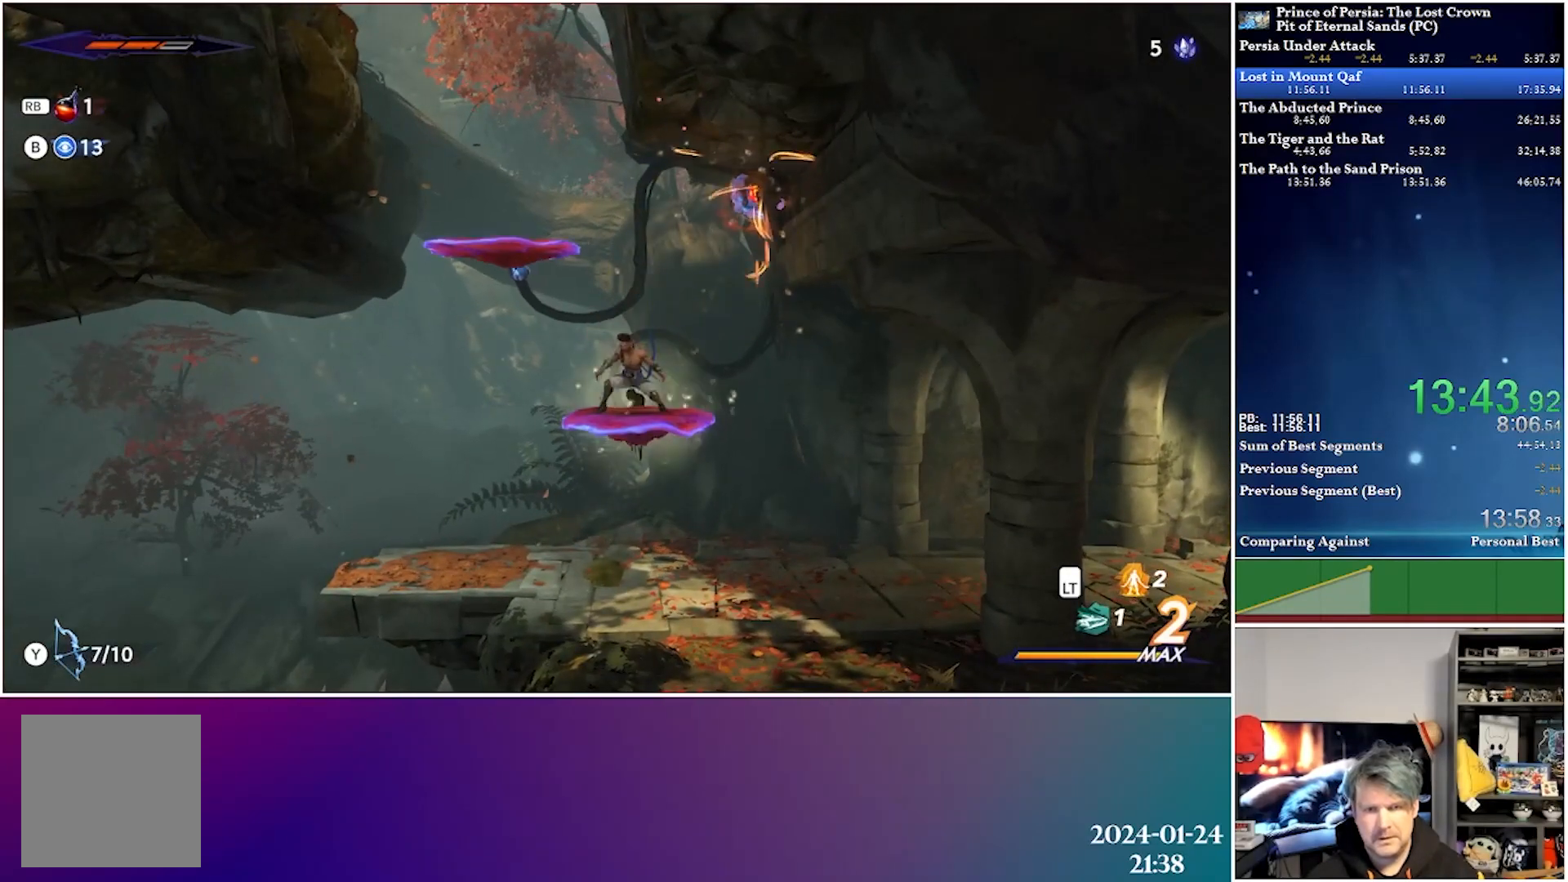
{"buttons": [], "left_stick": "center", "right_stick": "center", "events": [[83, "DPAD_LEFT", "down"], [133, "A", "down"], [467, "A", "up"], [500, "DPAD_LEFT", "up"]]}
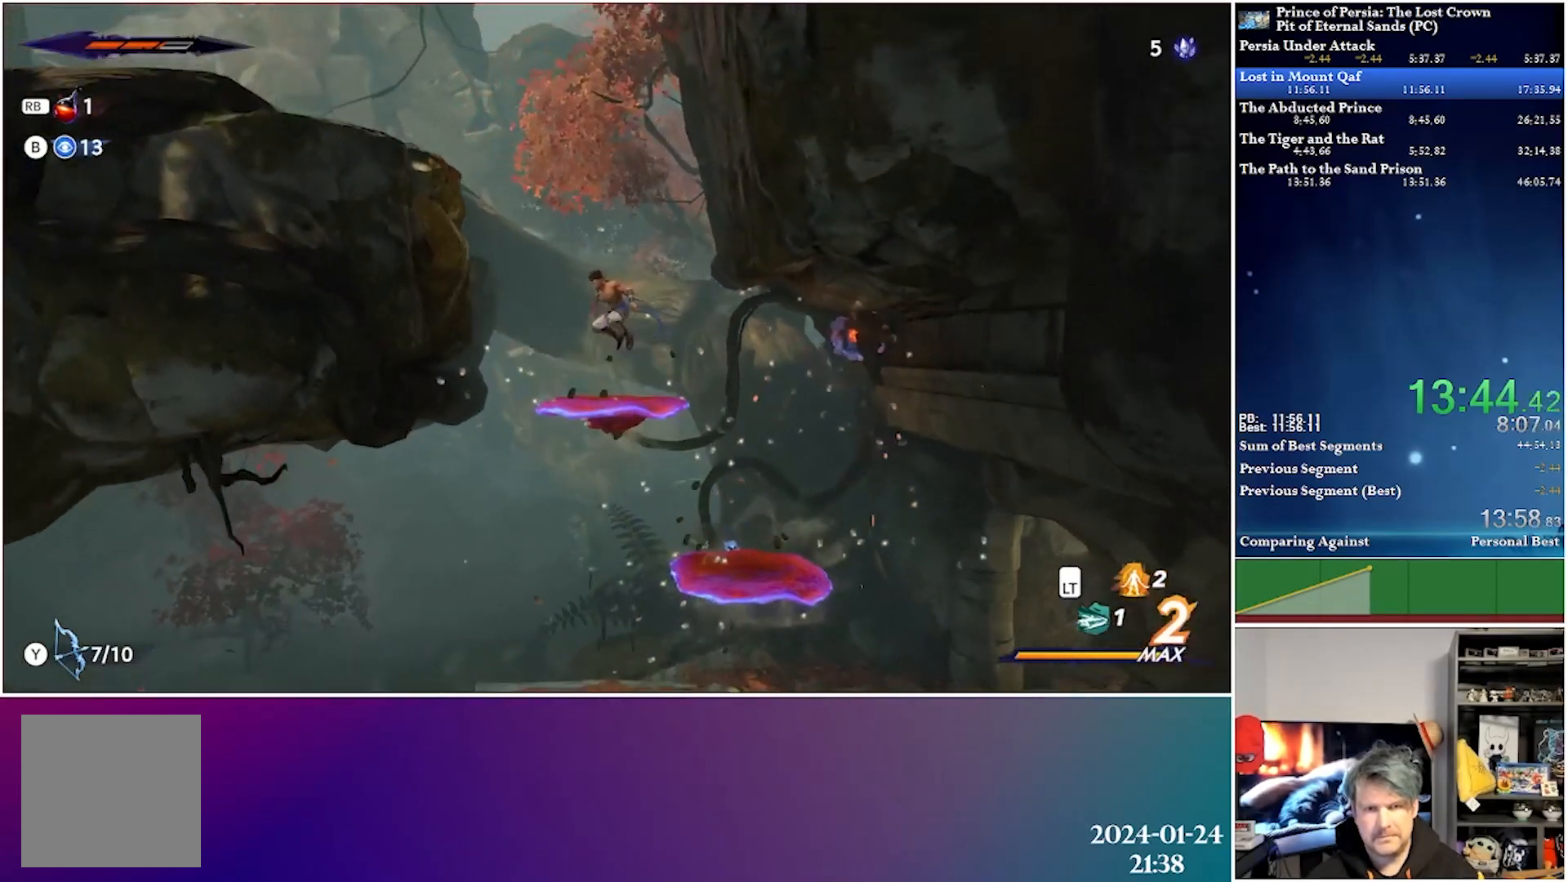
{"buttons": ["A", "DPAD_LEFT"], "left_stick": "center", "right_stick": "center", "events": [[300, "DPAD_LEFT", "down"], [450, "A", "down"]]}
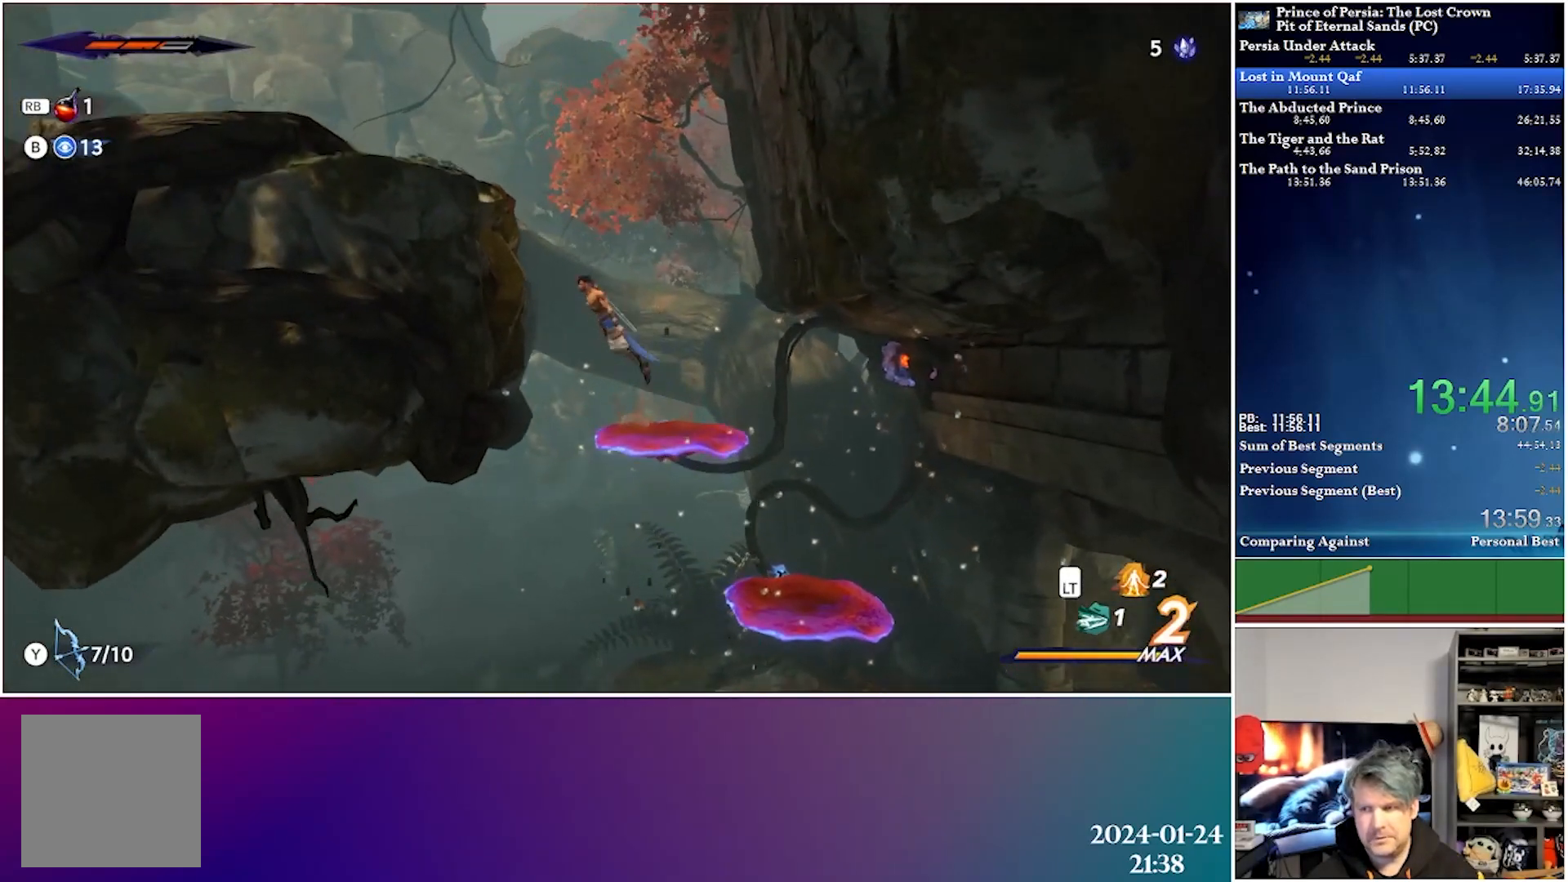
{"buttons": [], "left_stick": "center", "right_stick": "center", "events": [[417, "A", "up"], [467, "DPAD_LEFT", "up"]]}
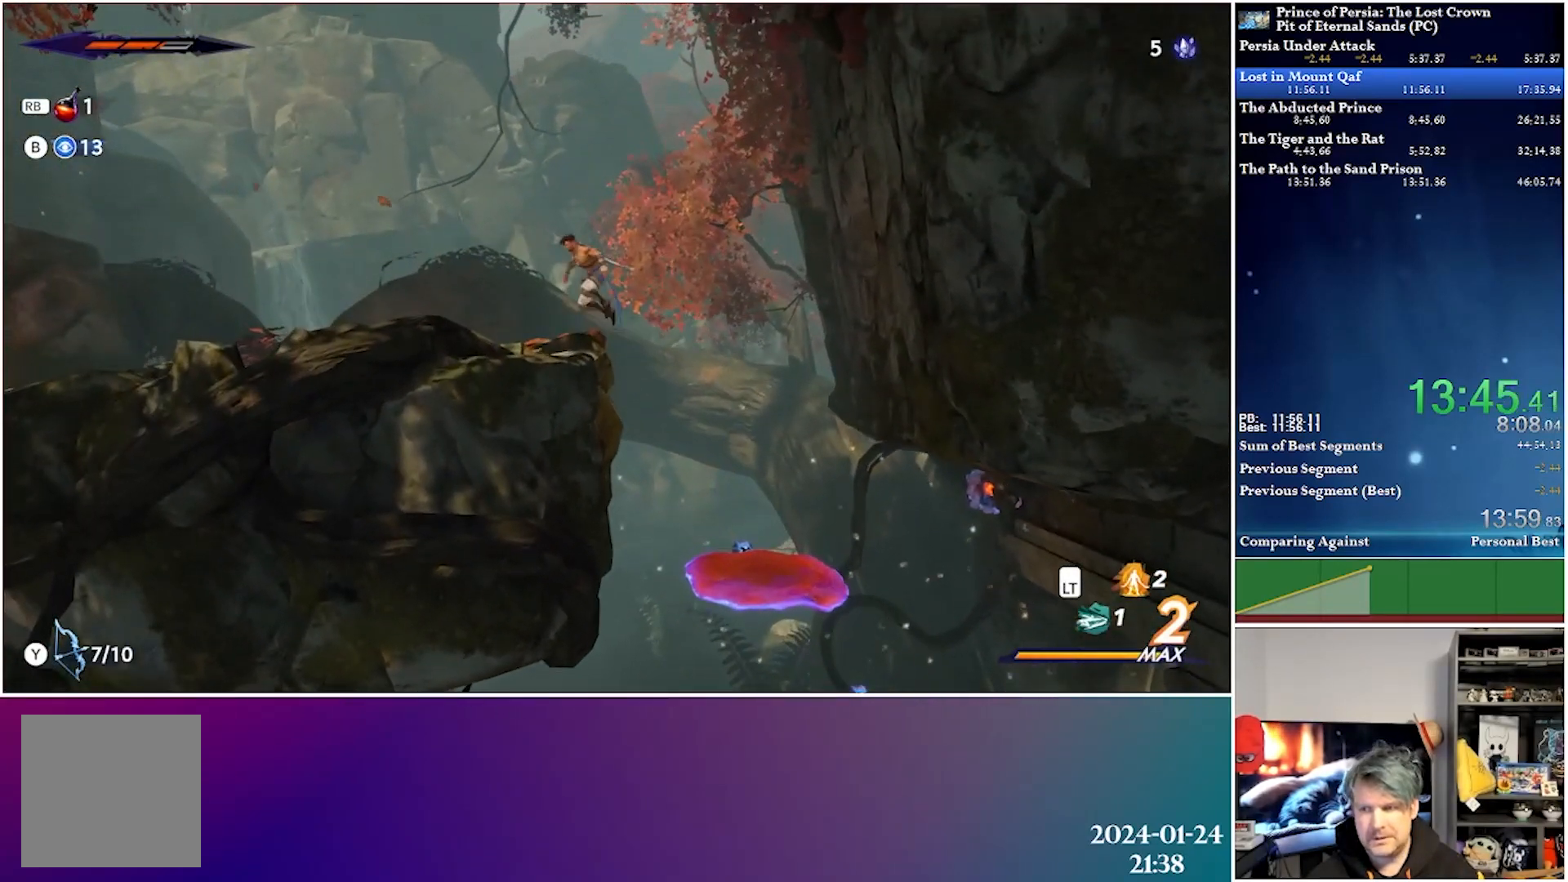
{"buttons": ["R2", "DPAD_LEFT"], "left_stick": "center", "right_stick": "center", "events": [[233, "DPAD_LEFT", "down"], [467, "R2", "down"]]}
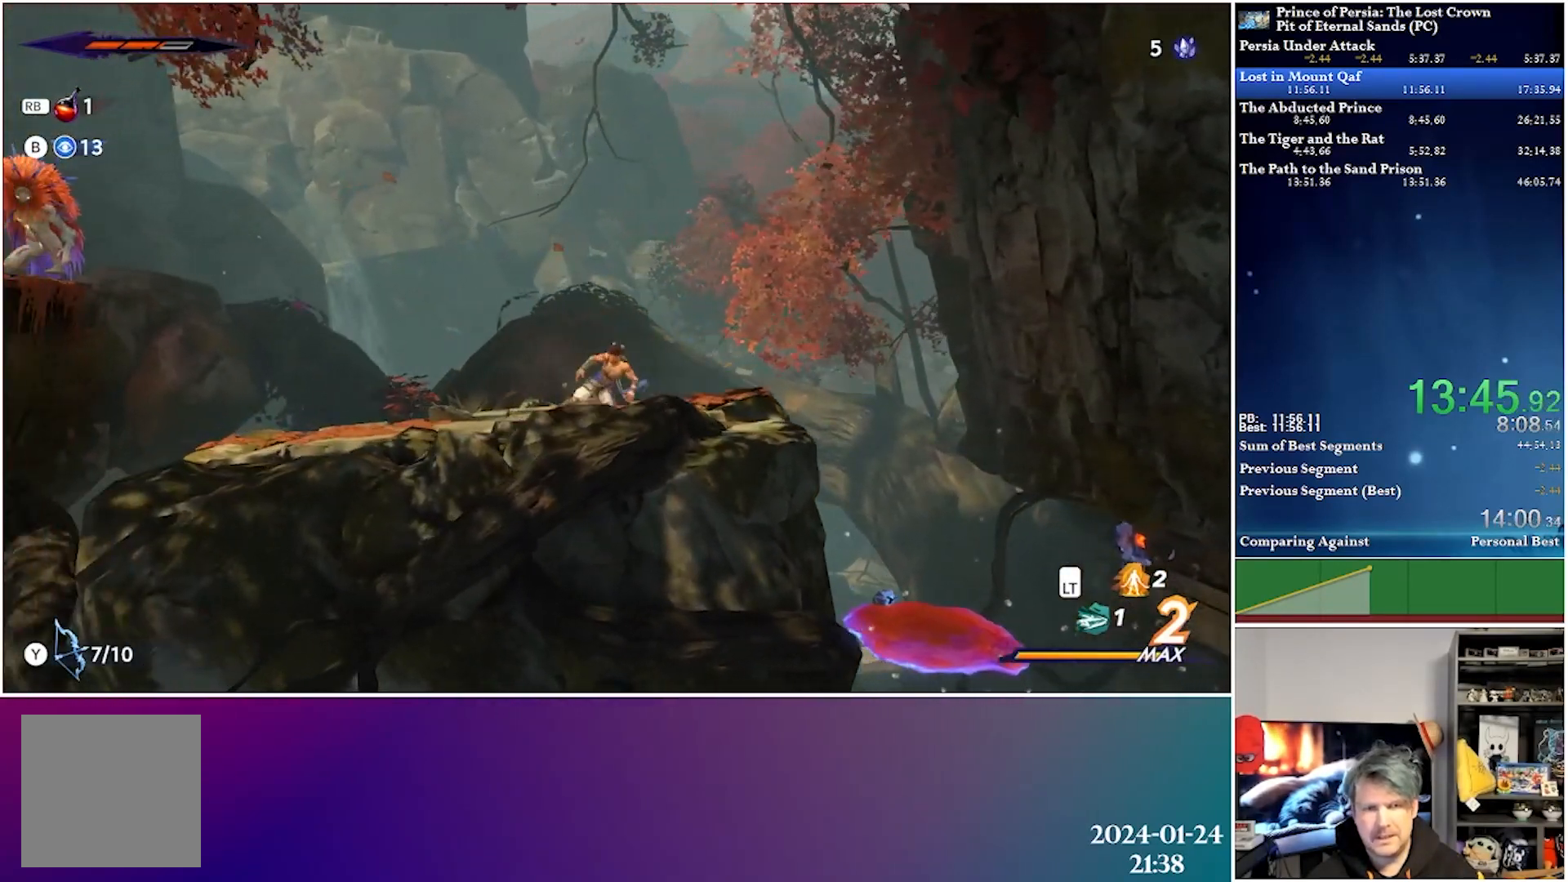
{"buttons": ["DPAD_LEFT"], "left_stick": "center", "right_stick": "center", "events": [[150, "R2", "up"]]}
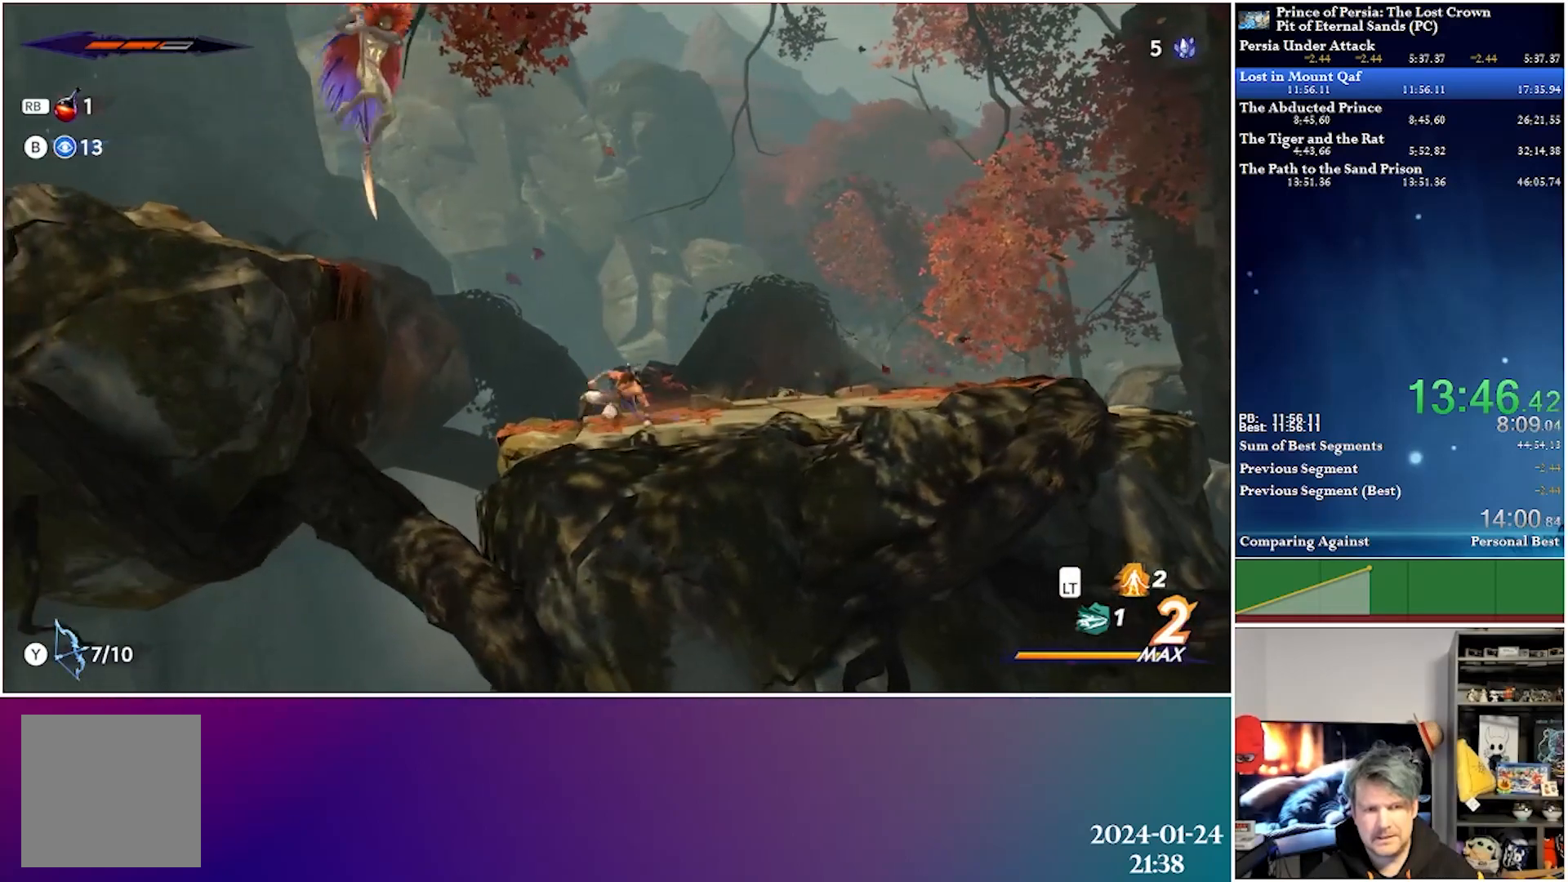
{"buttons": ["A", "DPAD_LEFT"], "left_stick": "center", "right_stick": "center", "events": [[283, "A", "down"]]}
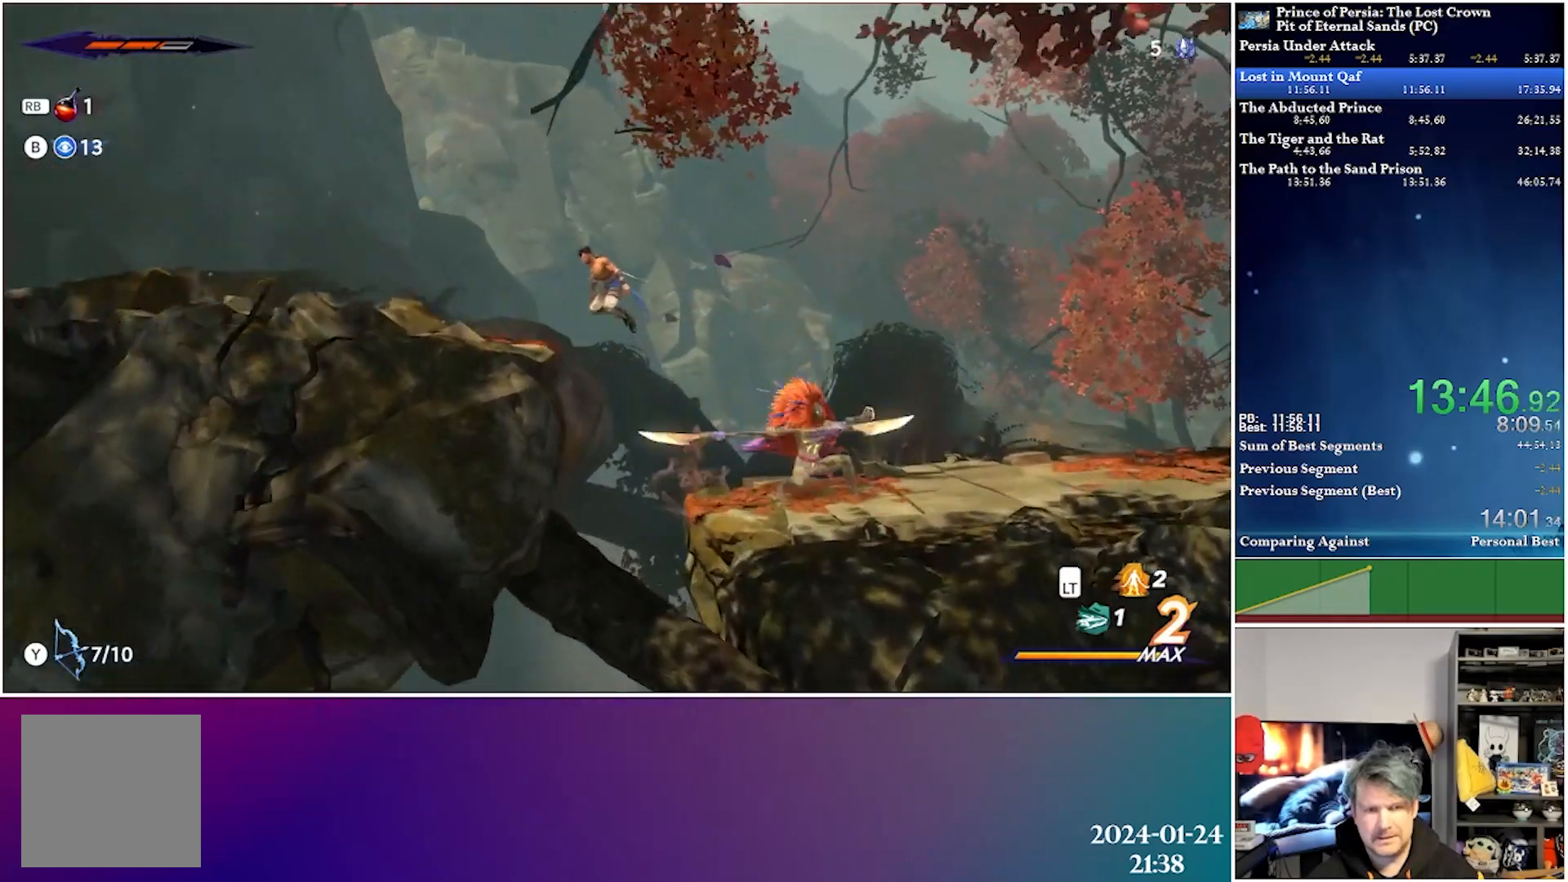
{"buttons": ["R2", "DPAD_LEFT"], "left_stick": "center", "right_stick": "center", "events": [[83, "A", "up"], [383, "R2", "down"]]}
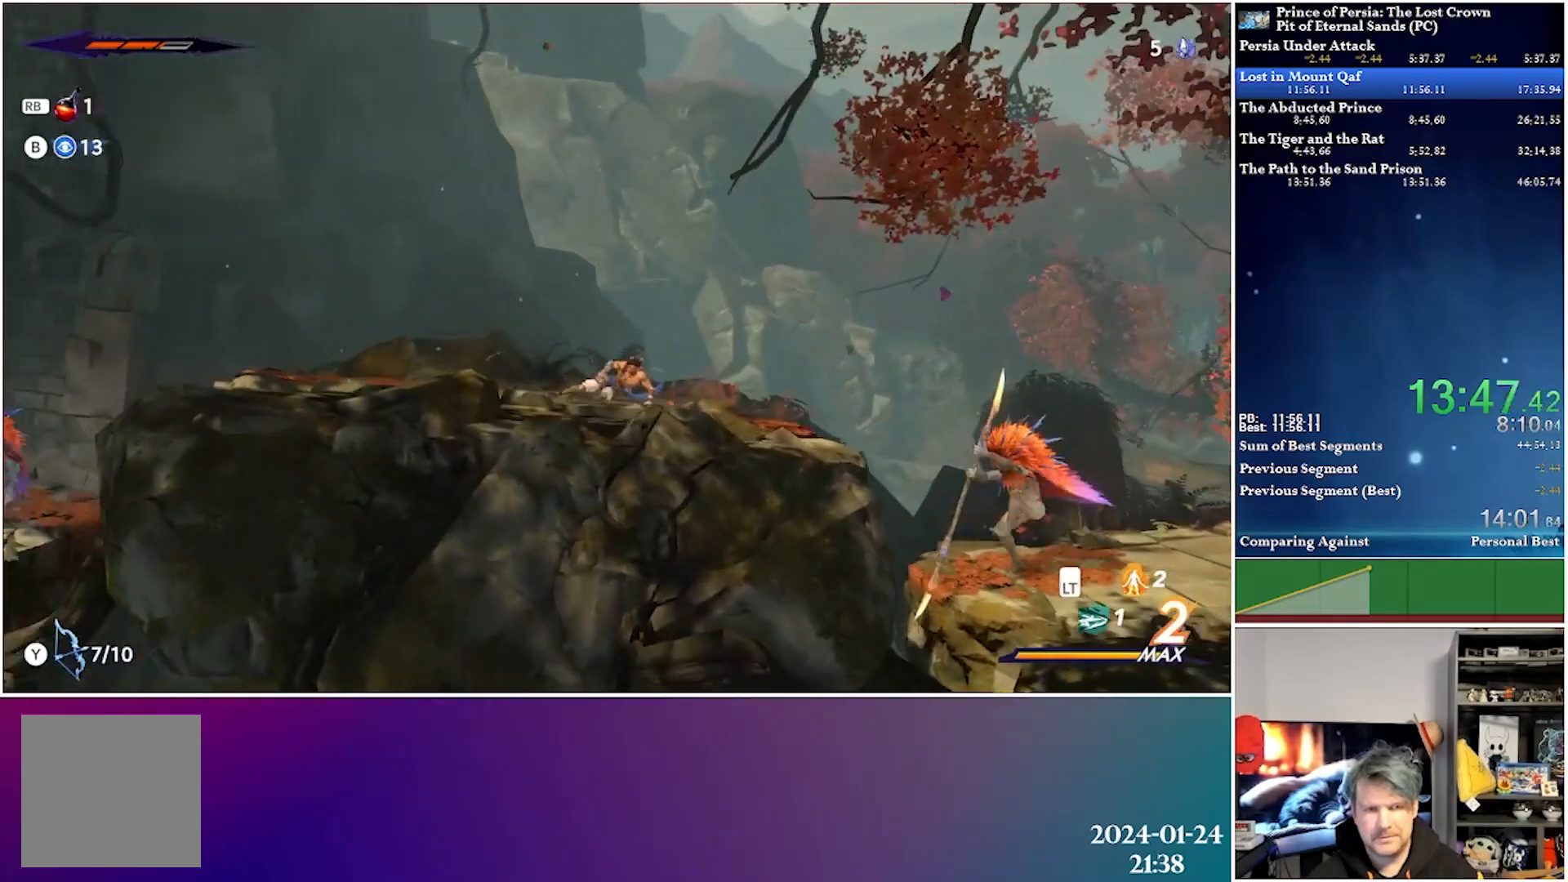
{"buttons": ["DPAD_LEFT"], "left_stick": "center", "right_stick": "center", "events": [[83, "R2", "up"]]}
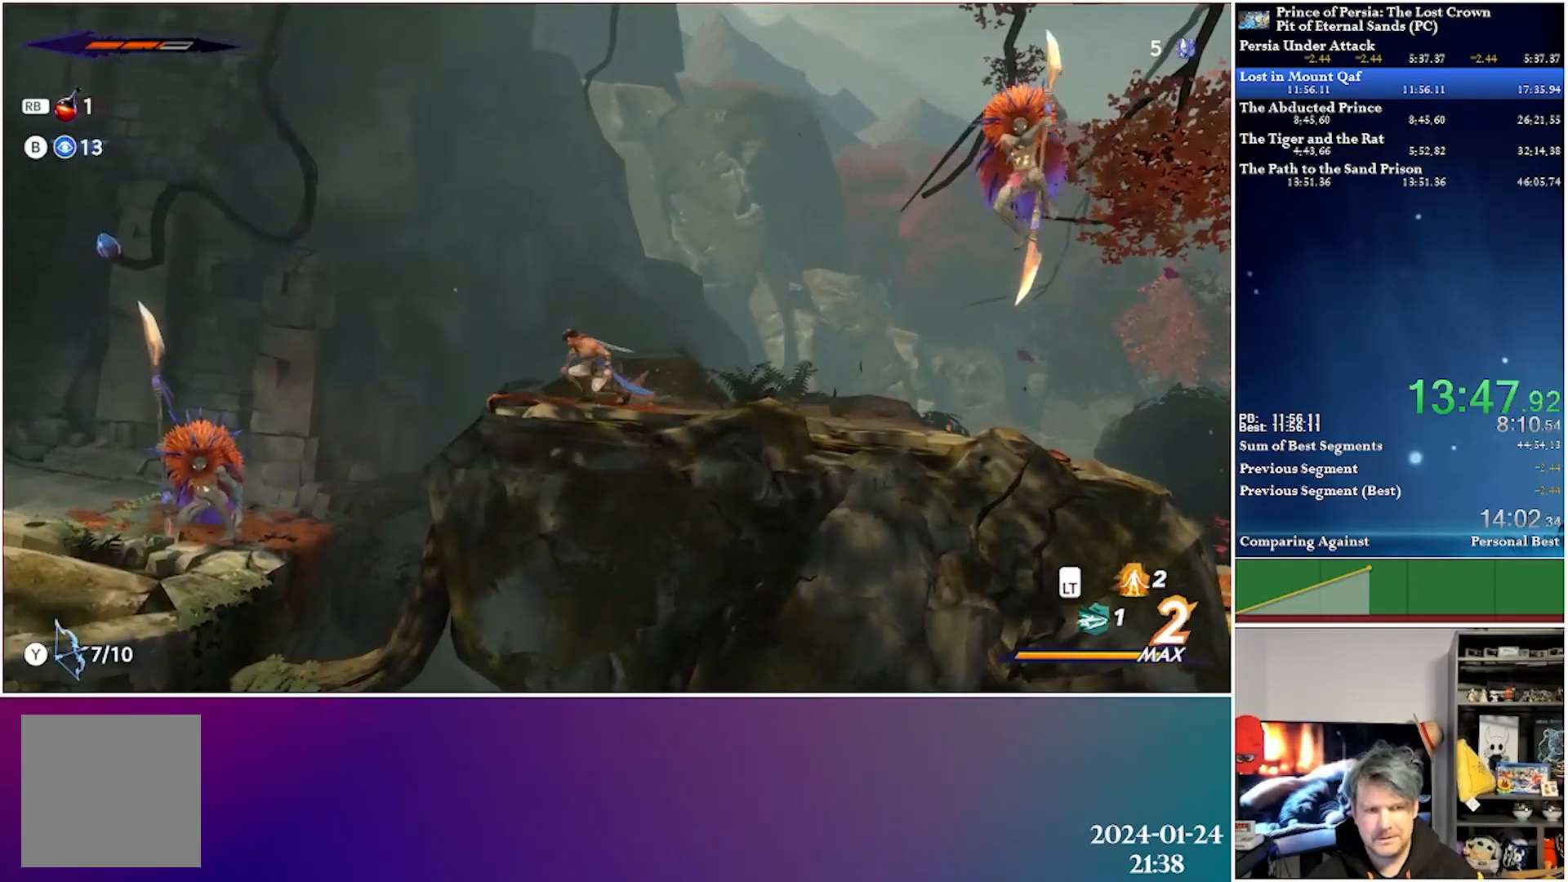
{"buttons": ["A", "DPAD_LEFT"], "left_stick": "center", "right_stick": "center", "events": [[217, "A", "down"]]}
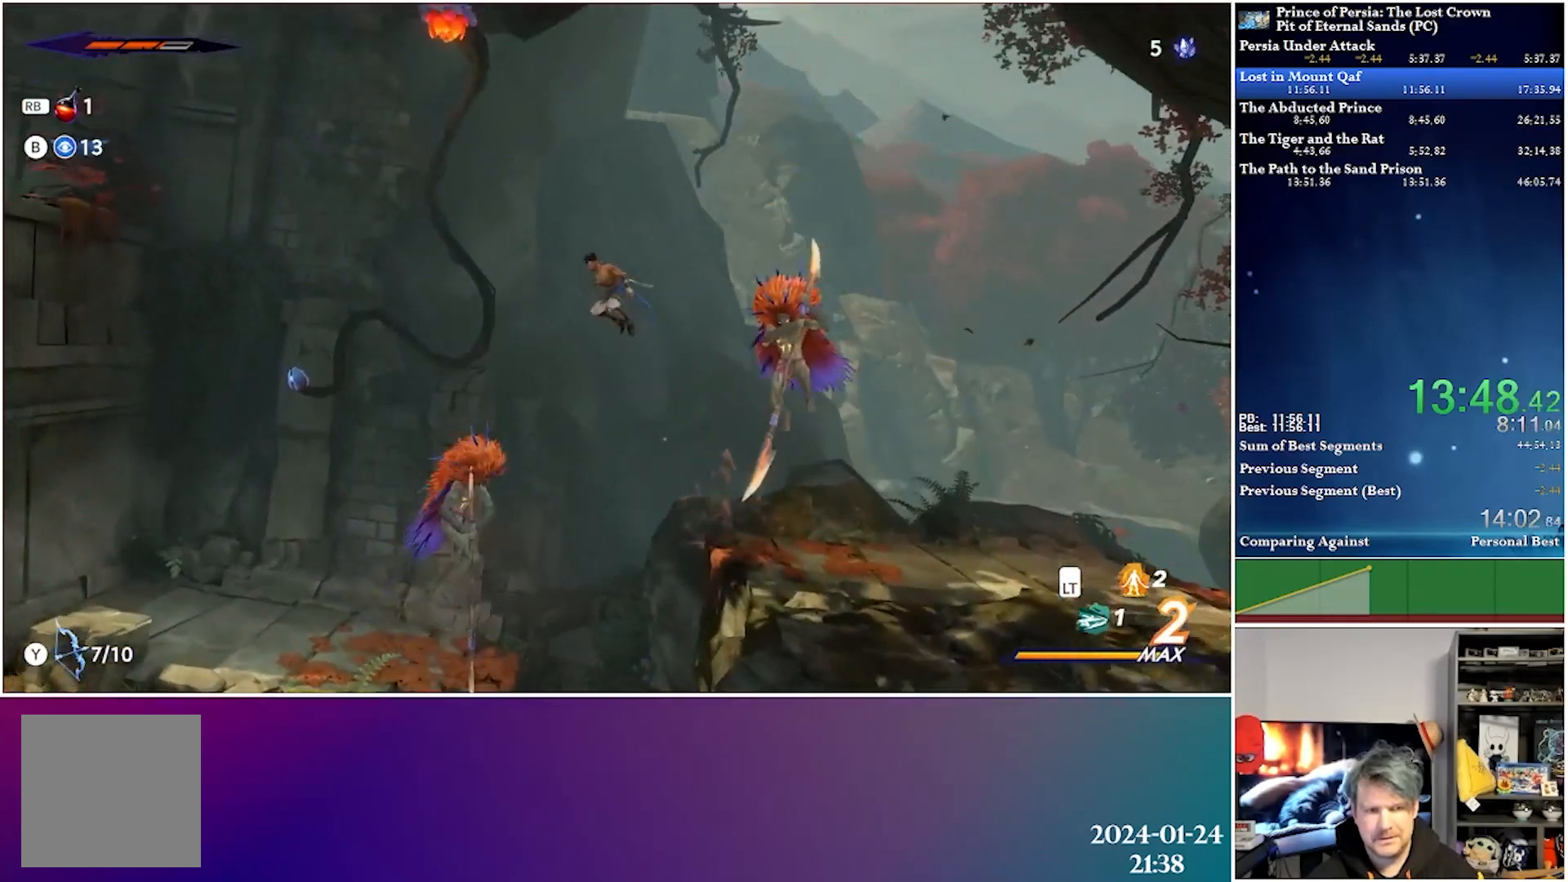
{"buttons": ["DPAD_LEFT"], "left_stick": "center", "right_stick": "center", "events": [[133, "A", "up"]]}
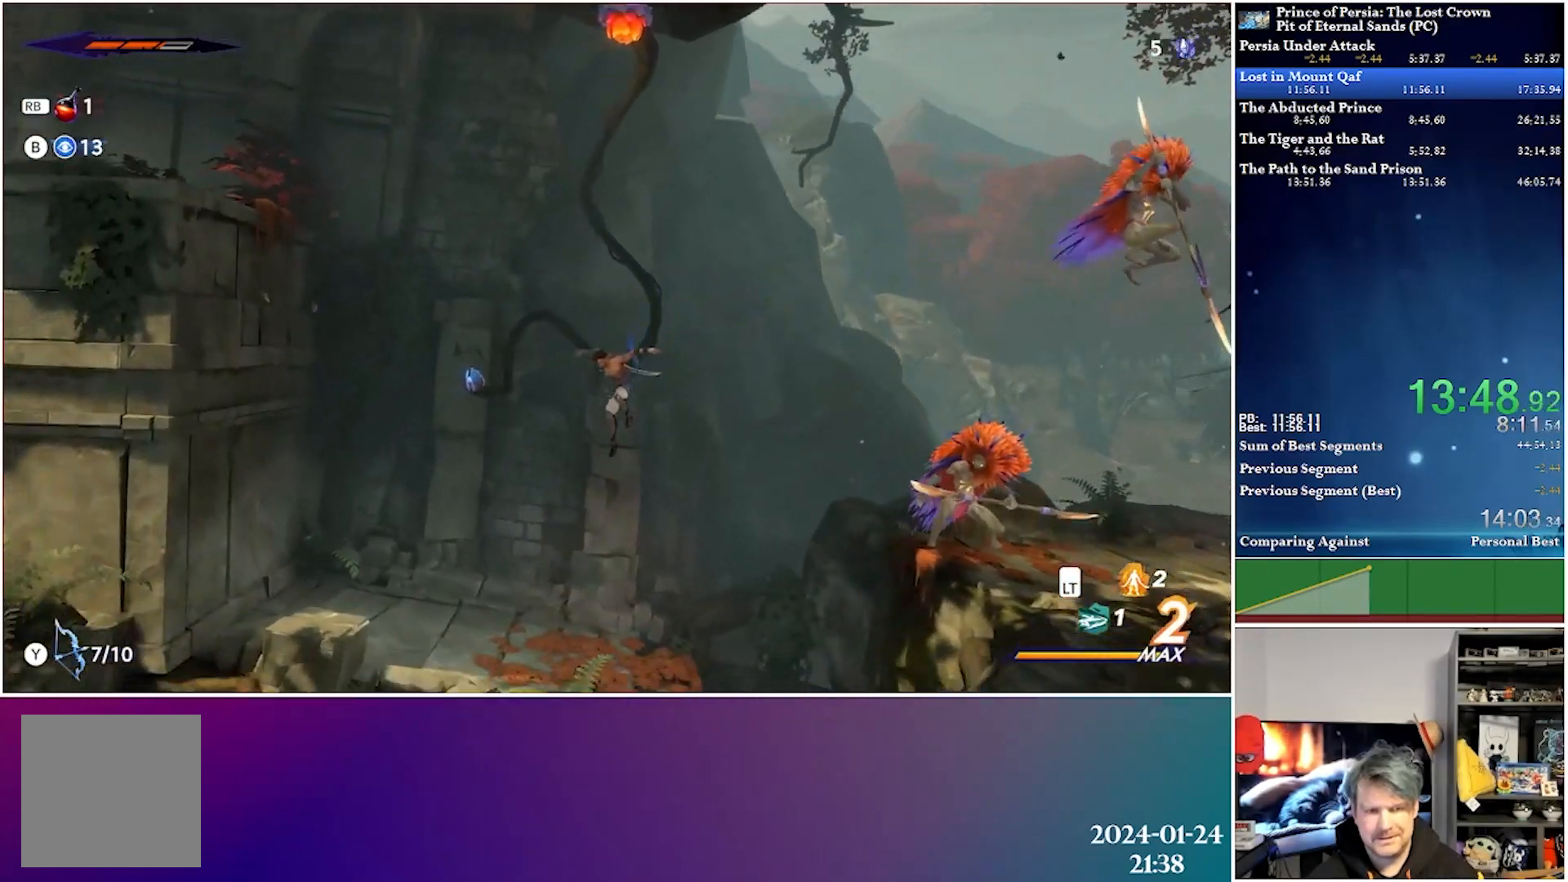
{"buttons": ["DPAD_LEFT"], "left_stick": "center", "right_stick": "center", "events": []}